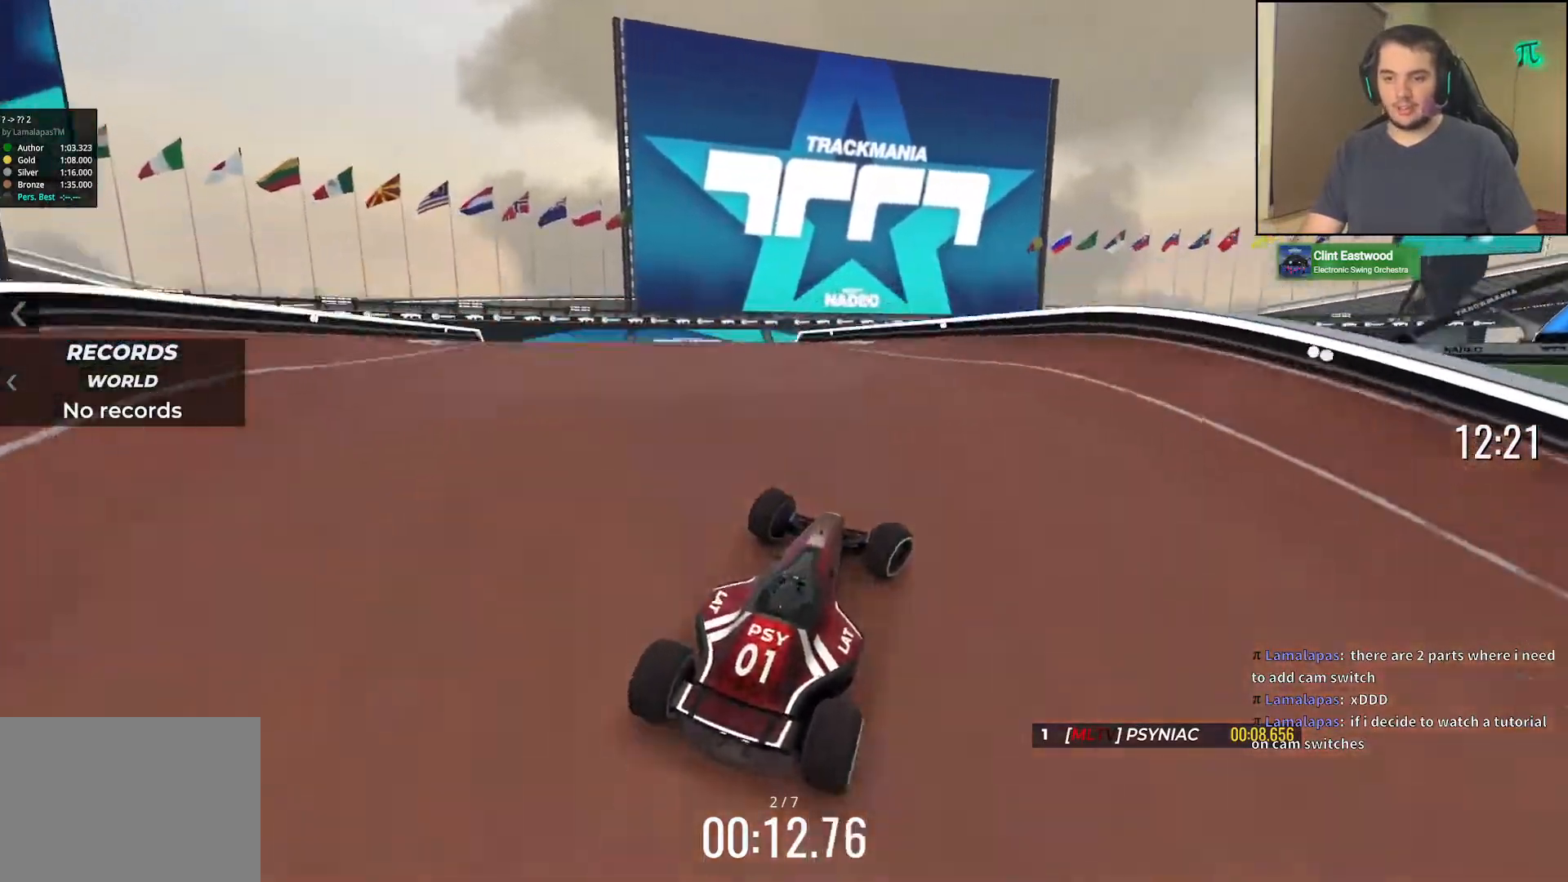
Gameplay with keyboard; each line is a JSON object with the keys held at the frame after it. "events" lists presses ("down") and releases ("up") of "down", "left", "right" and "up" between this image and that frame as [ms after this image, input, new state], when the widget could be followed in between. No other keys are recorded. Mouse input is not recorded.
{"keys": ["left", "up"], "events": [[267, "right", "up"], [283, "left", "down"]]}
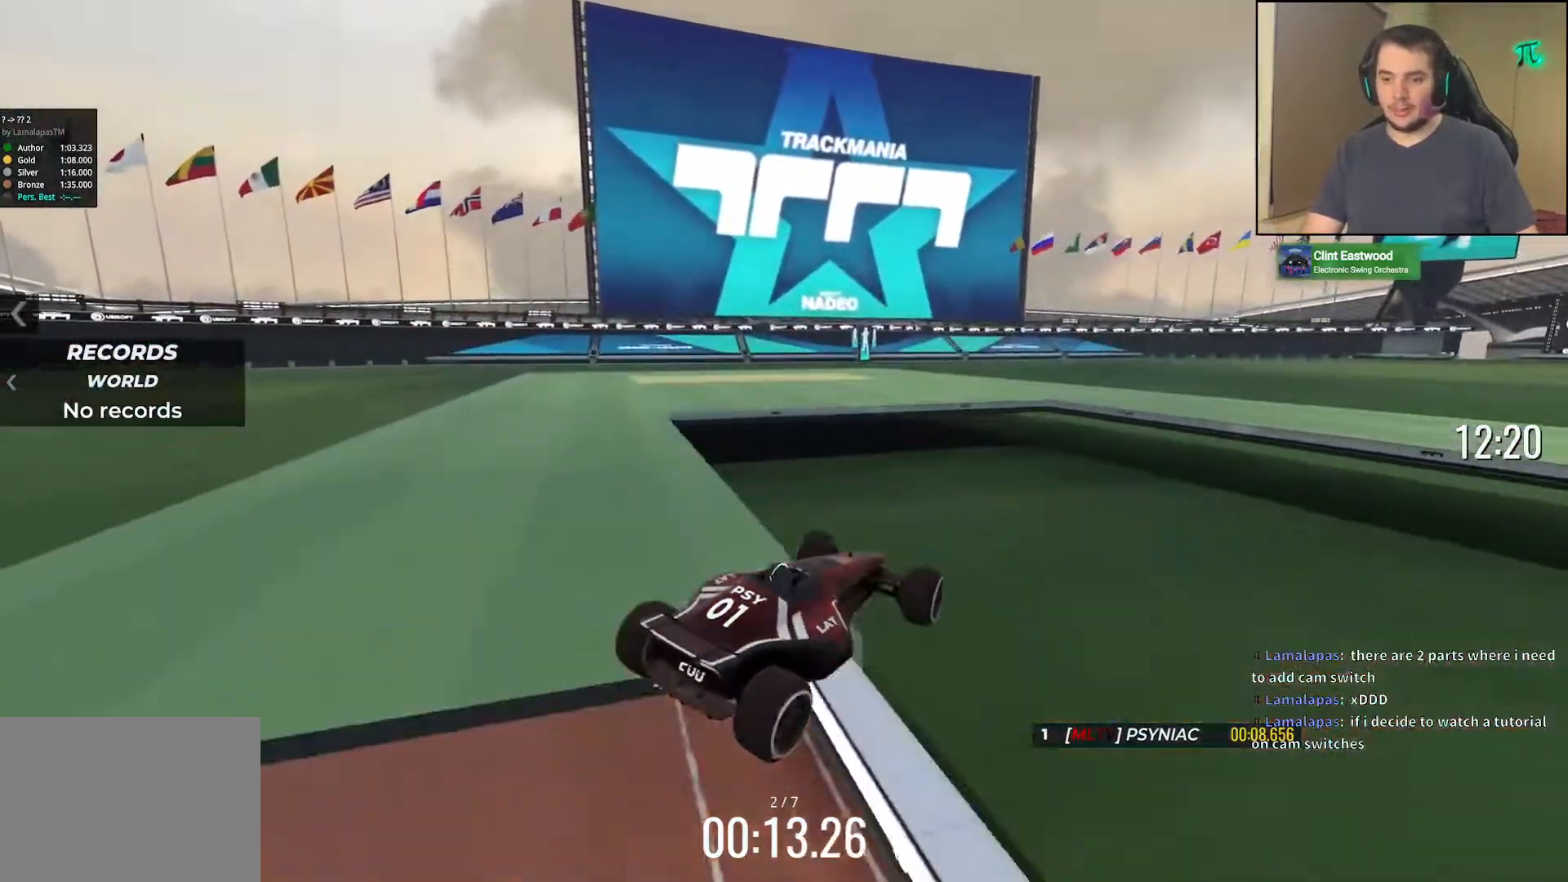
{"keys": ["right", "up"], "events": [[83, "left", "up"], [83, "right", "down"]]}
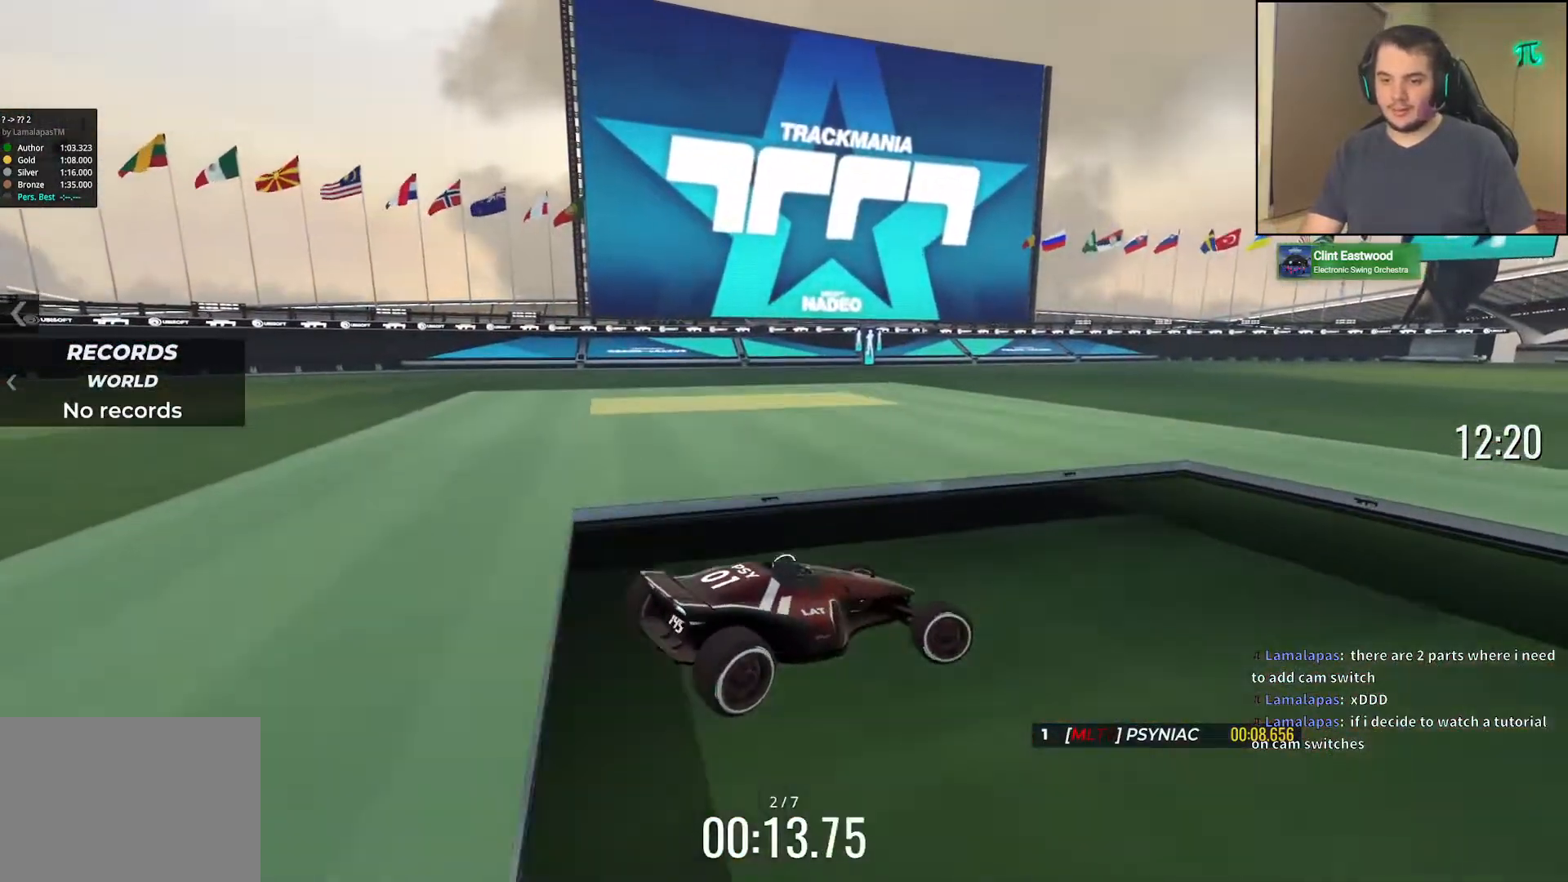
{"keys": ["right", "up"], "events": []}
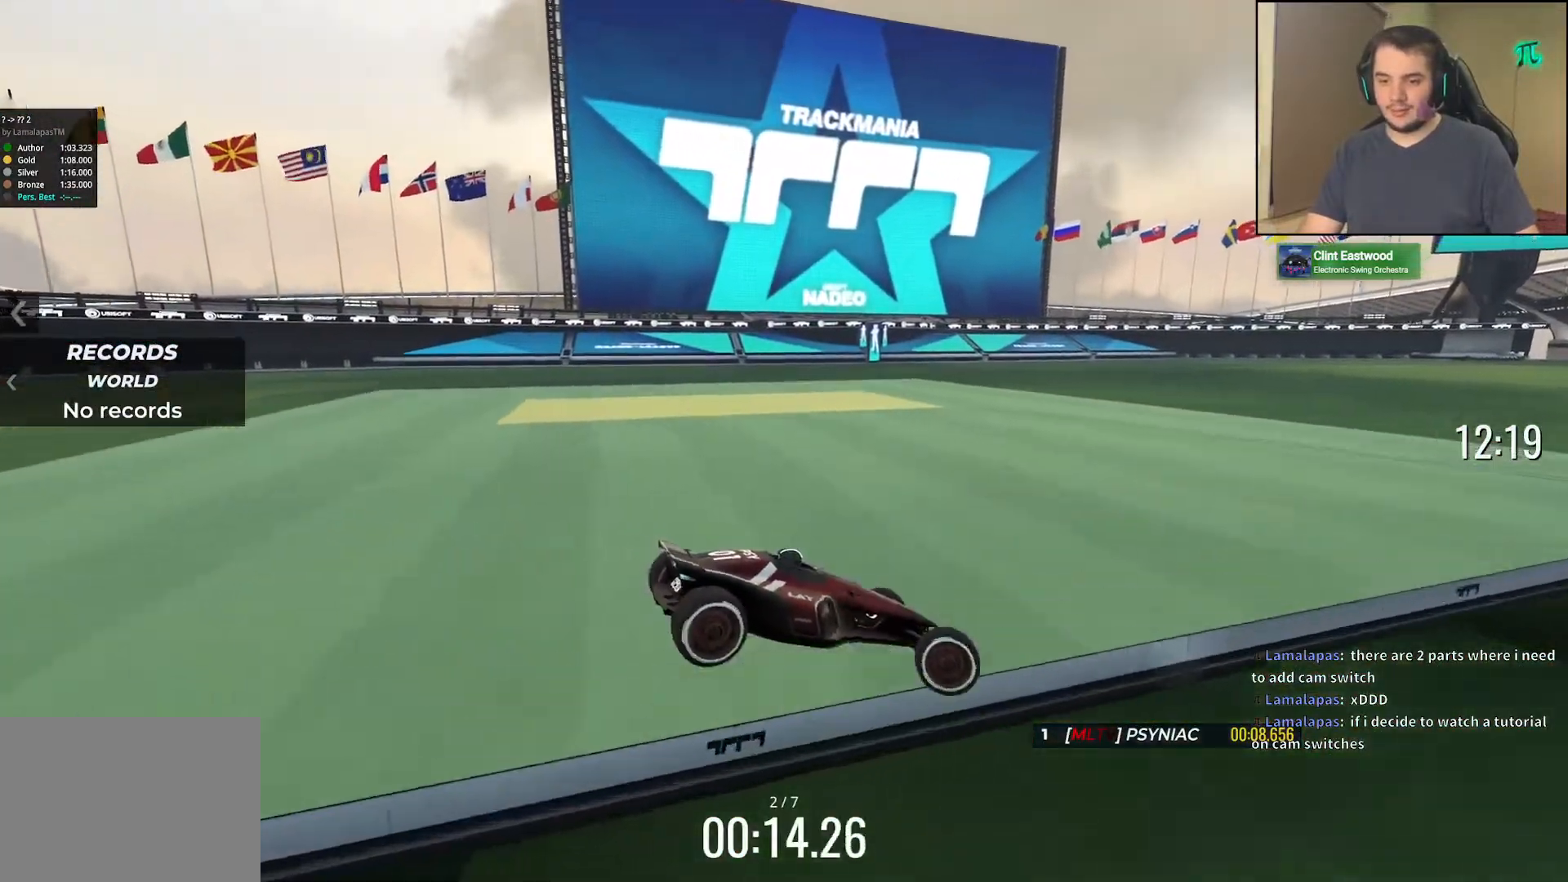
{"keys": ["down", "right", "up"], "events": [[183, "down", "down"]]}
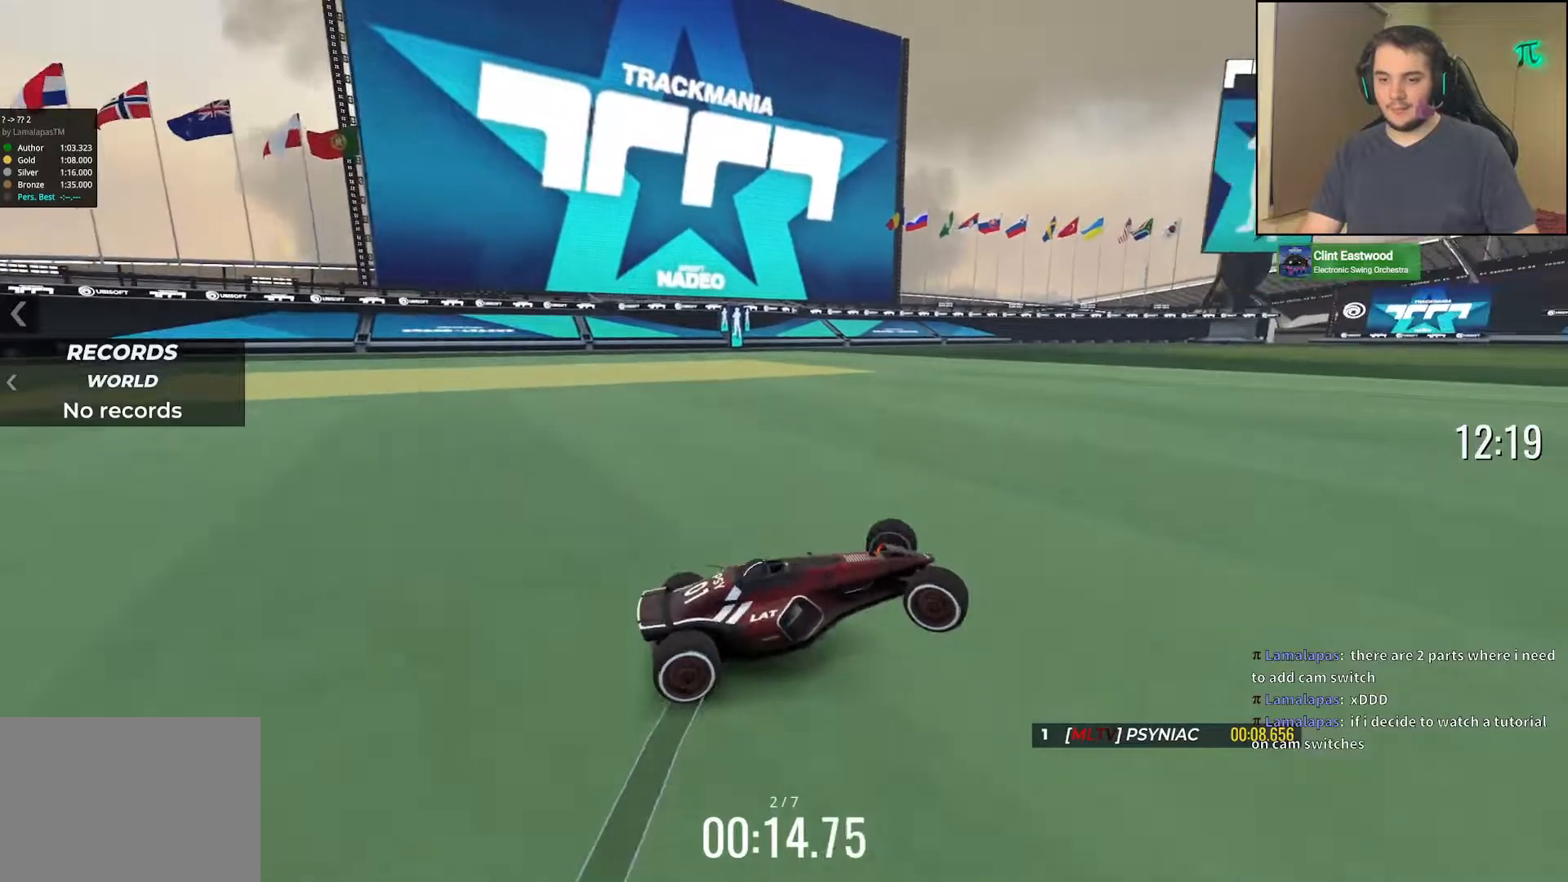
{"keys": ["down", "right", "up"], "events": []}
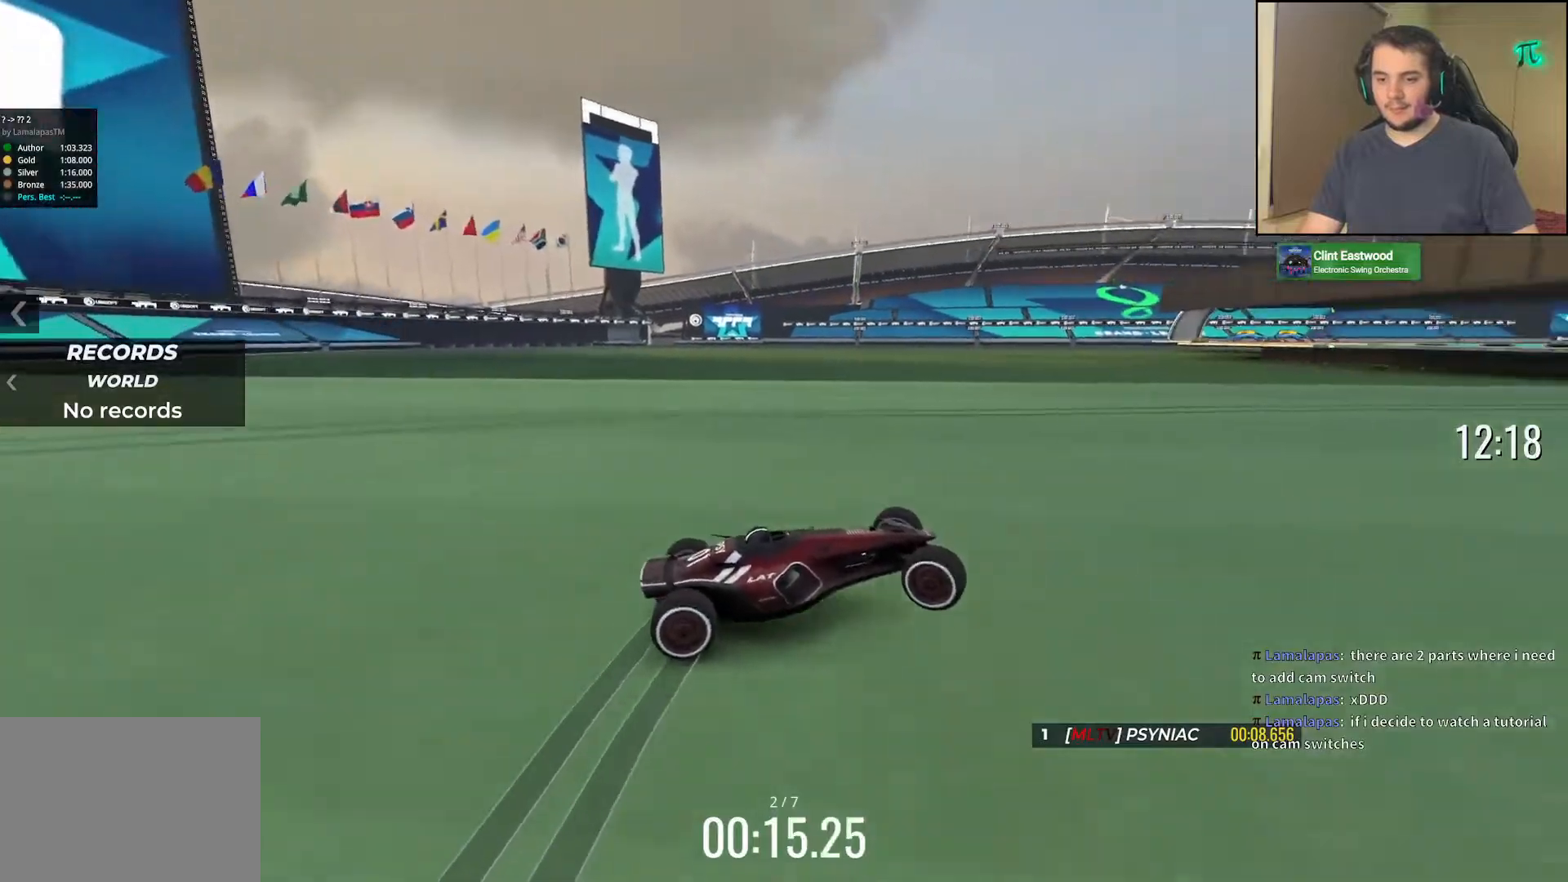
{"keys": ["left", "up"], "events": [[233, "down", "up"], [250, "left", "down"], [250, "right", "up"]]}
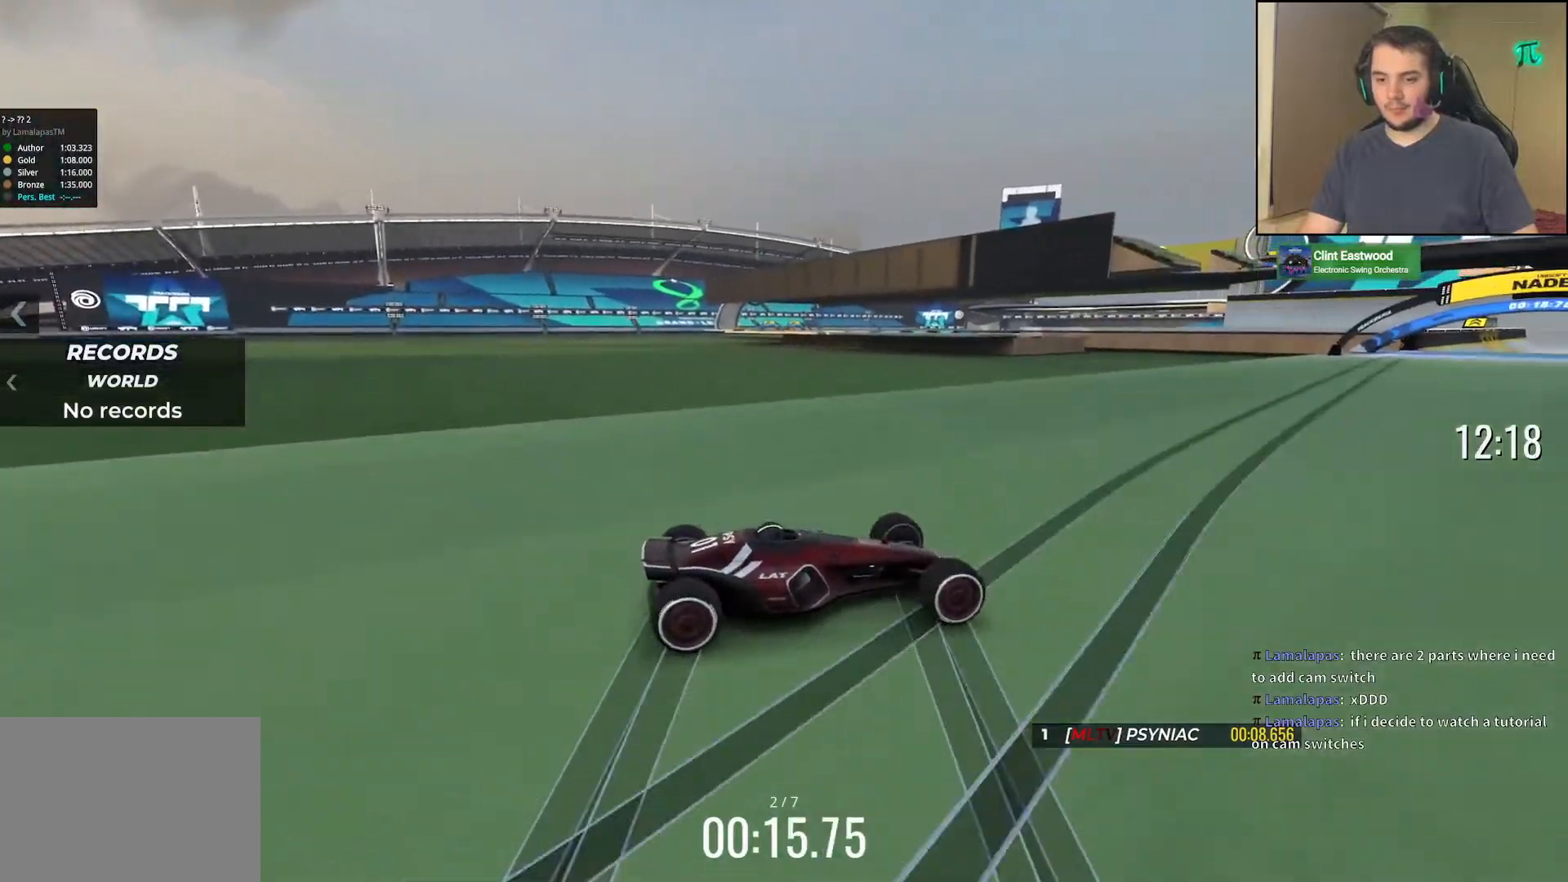
{"keys": ["right", "up"], "events": [[317, "left", "up"], [317, "right", "down"]]}
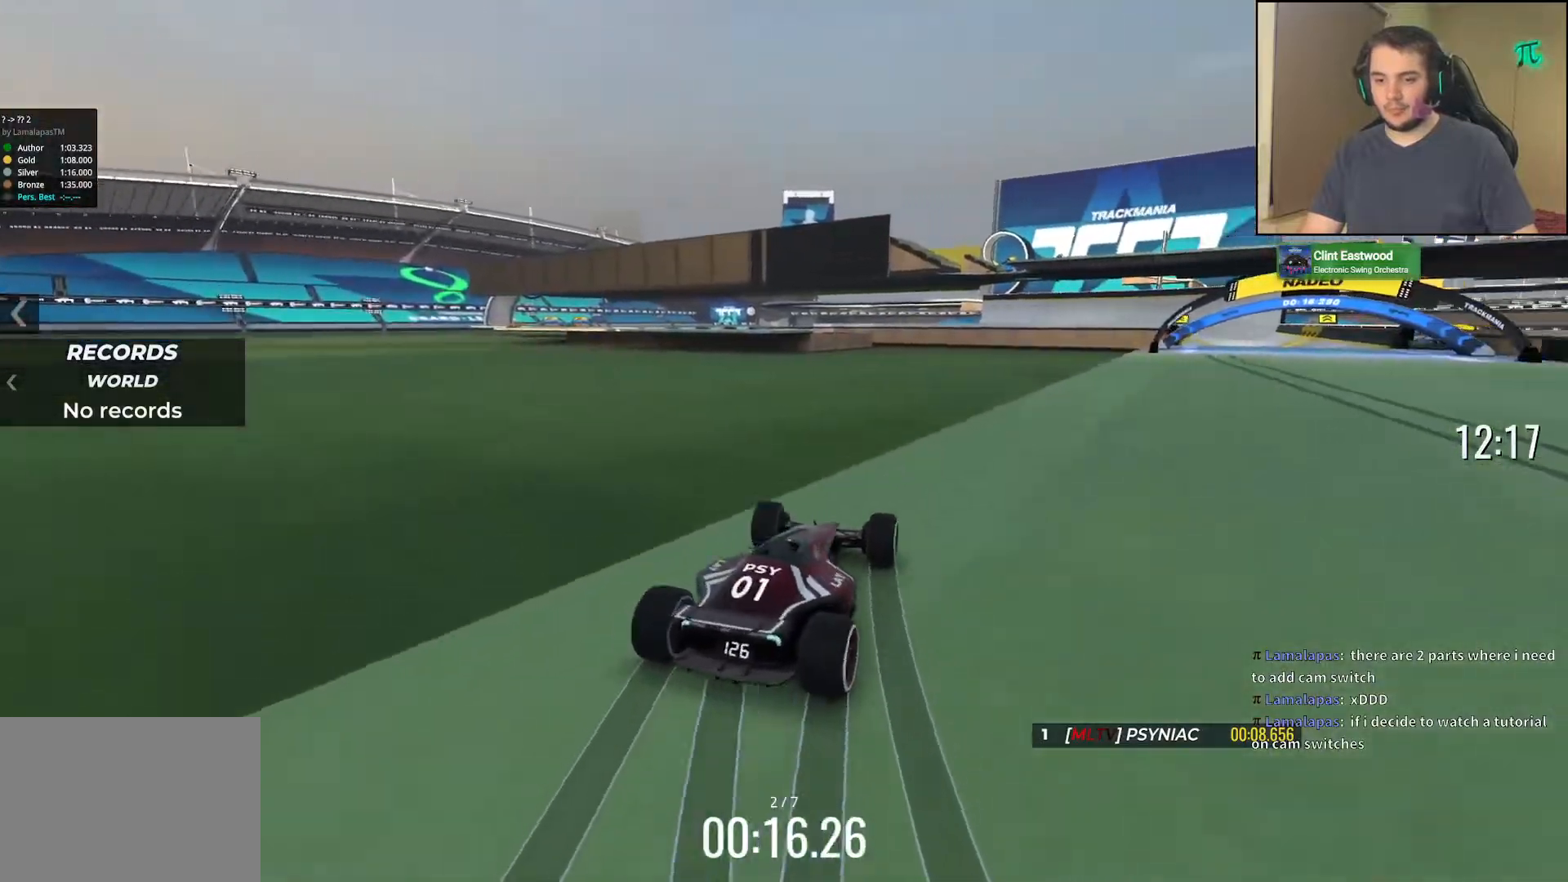
{"keys": ["left", "up"], "events": [[33, "right", "up"], [50, "left", "down"]]}
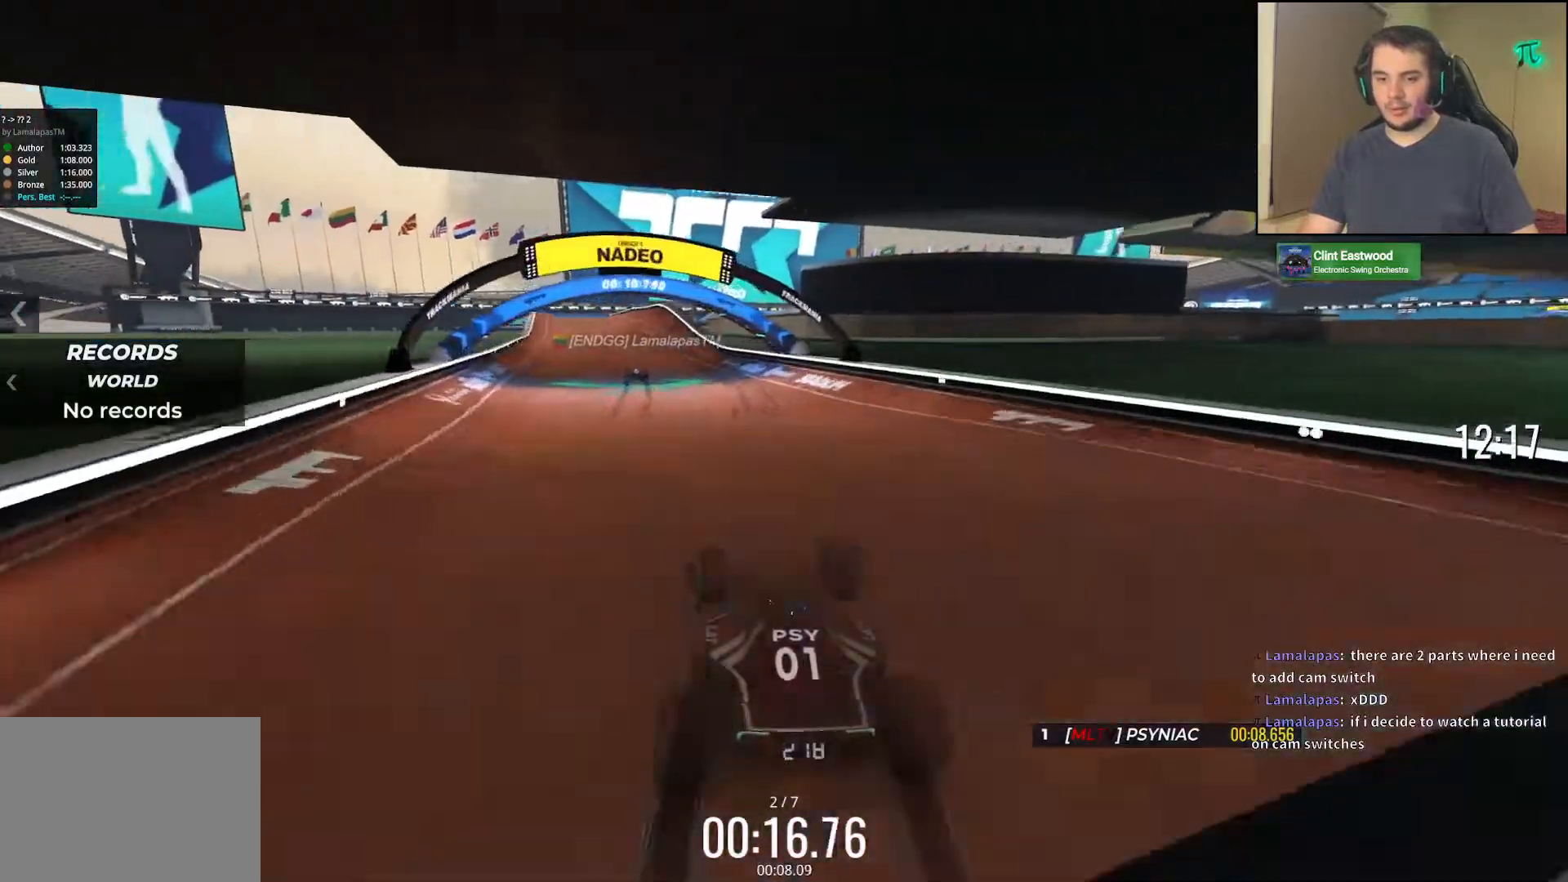
{"keys": ["up"], "events": [[100, "left", "up"], [233, "right", "down"], [350, "right", "up"]]}
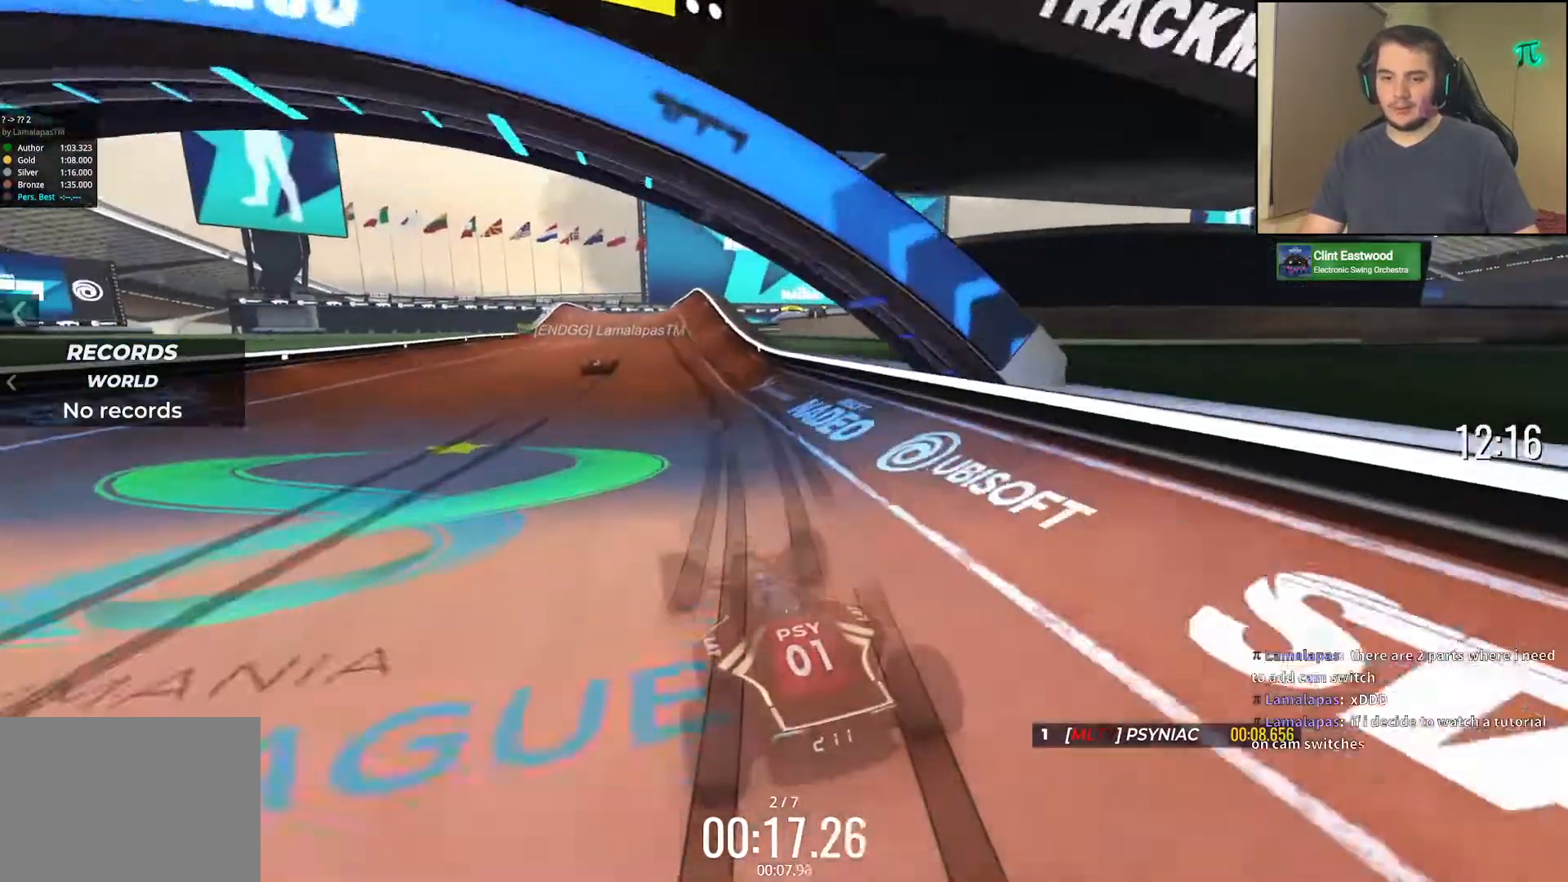
{"keys": ["up"], "events": [[67, "right", "down"], [117, "right", "up"]]}
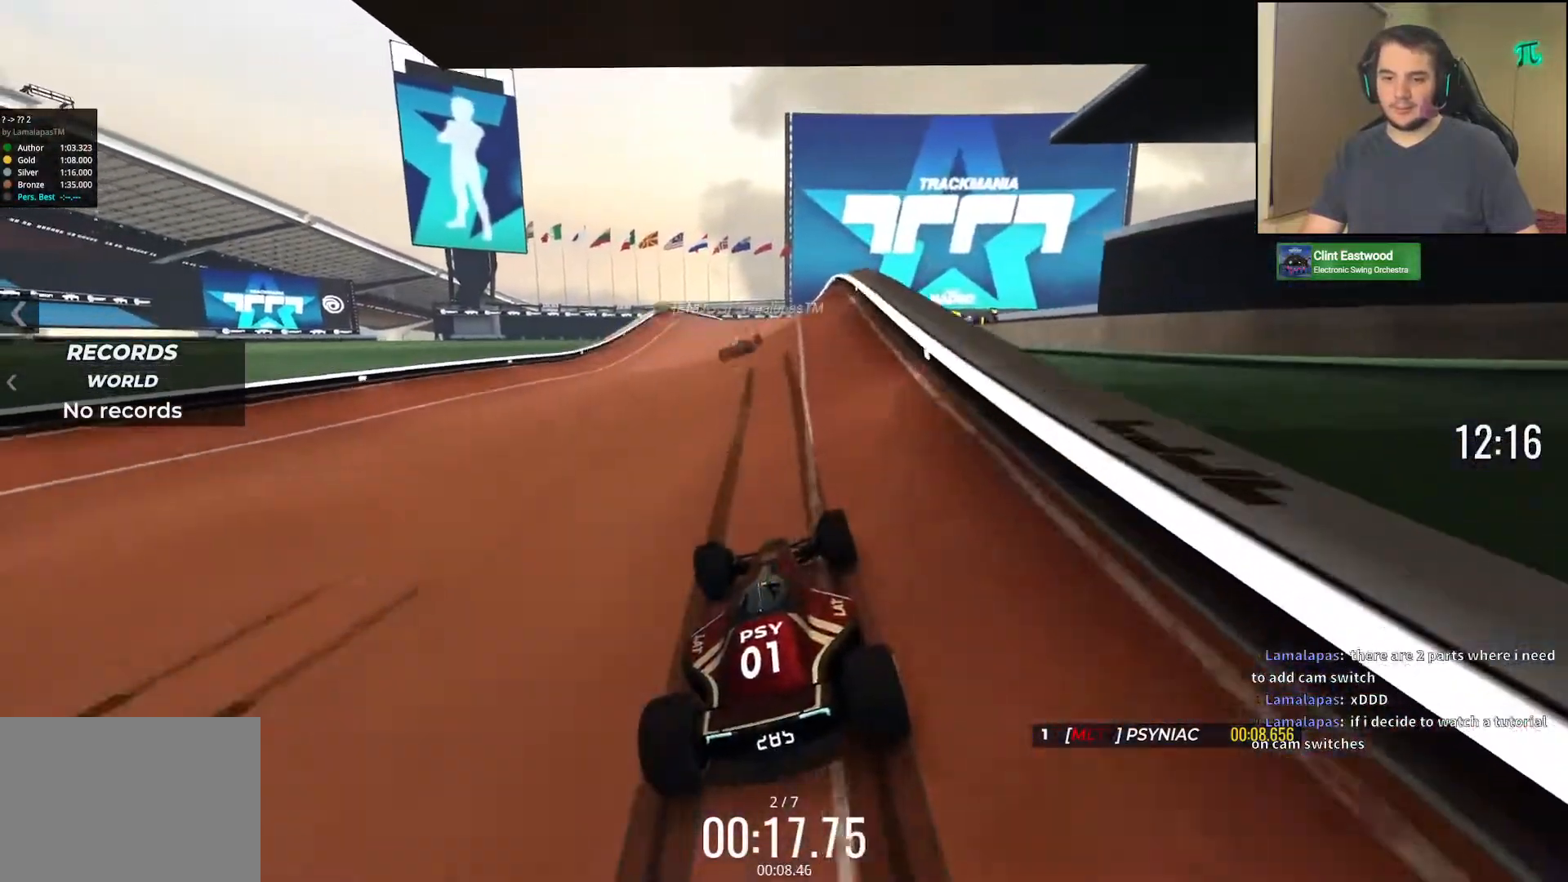
{"keys": ["up"], "events": []}
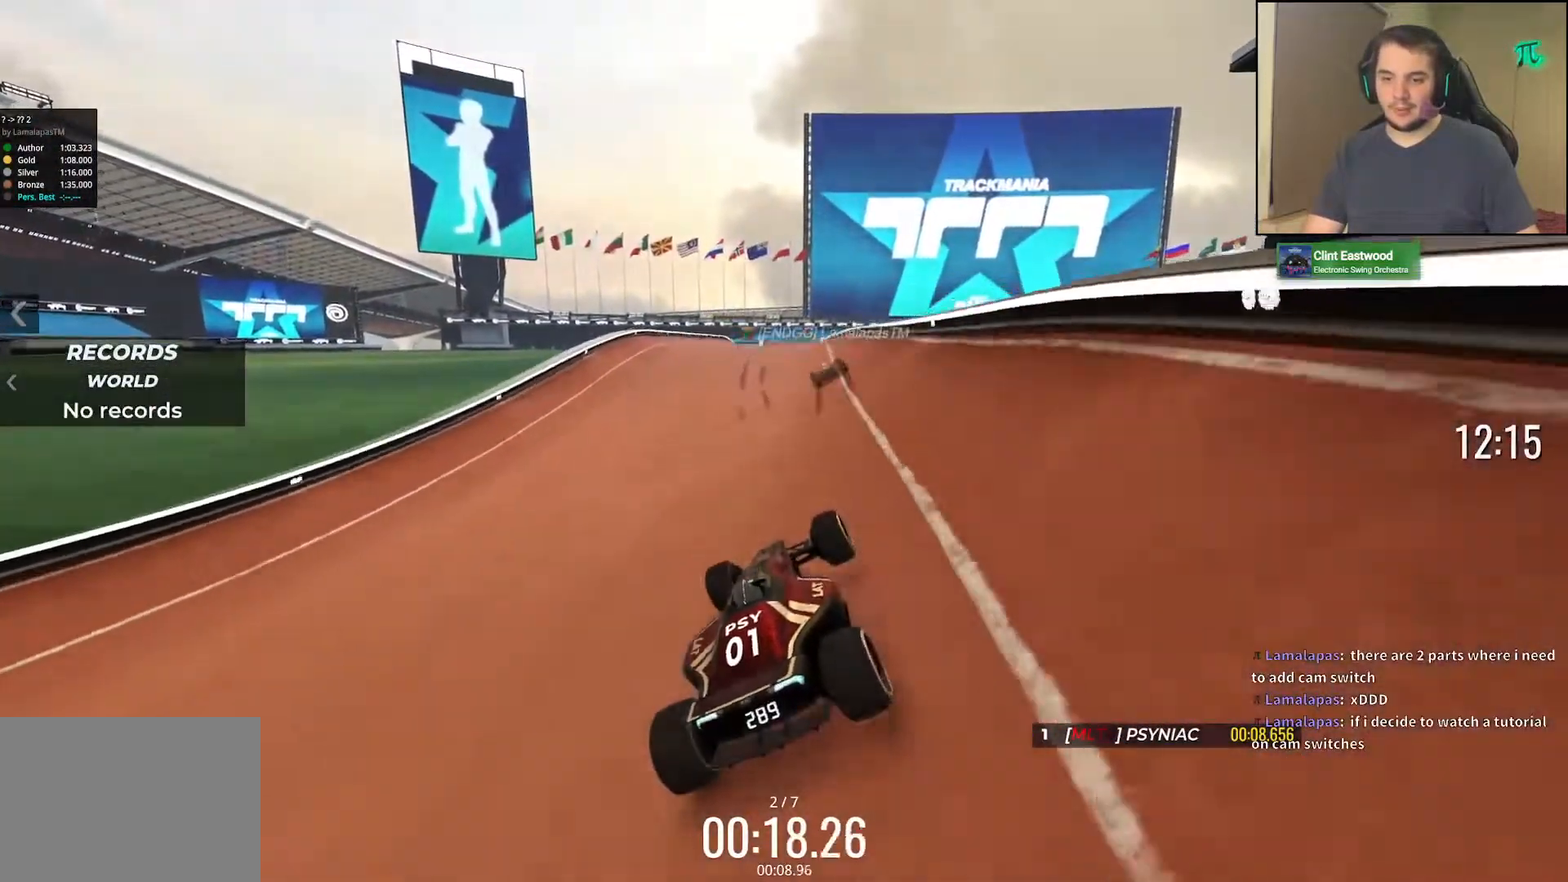
{"keys": ["up"], "events": [[367, "left", "down"], [433, "left", "up"]]}
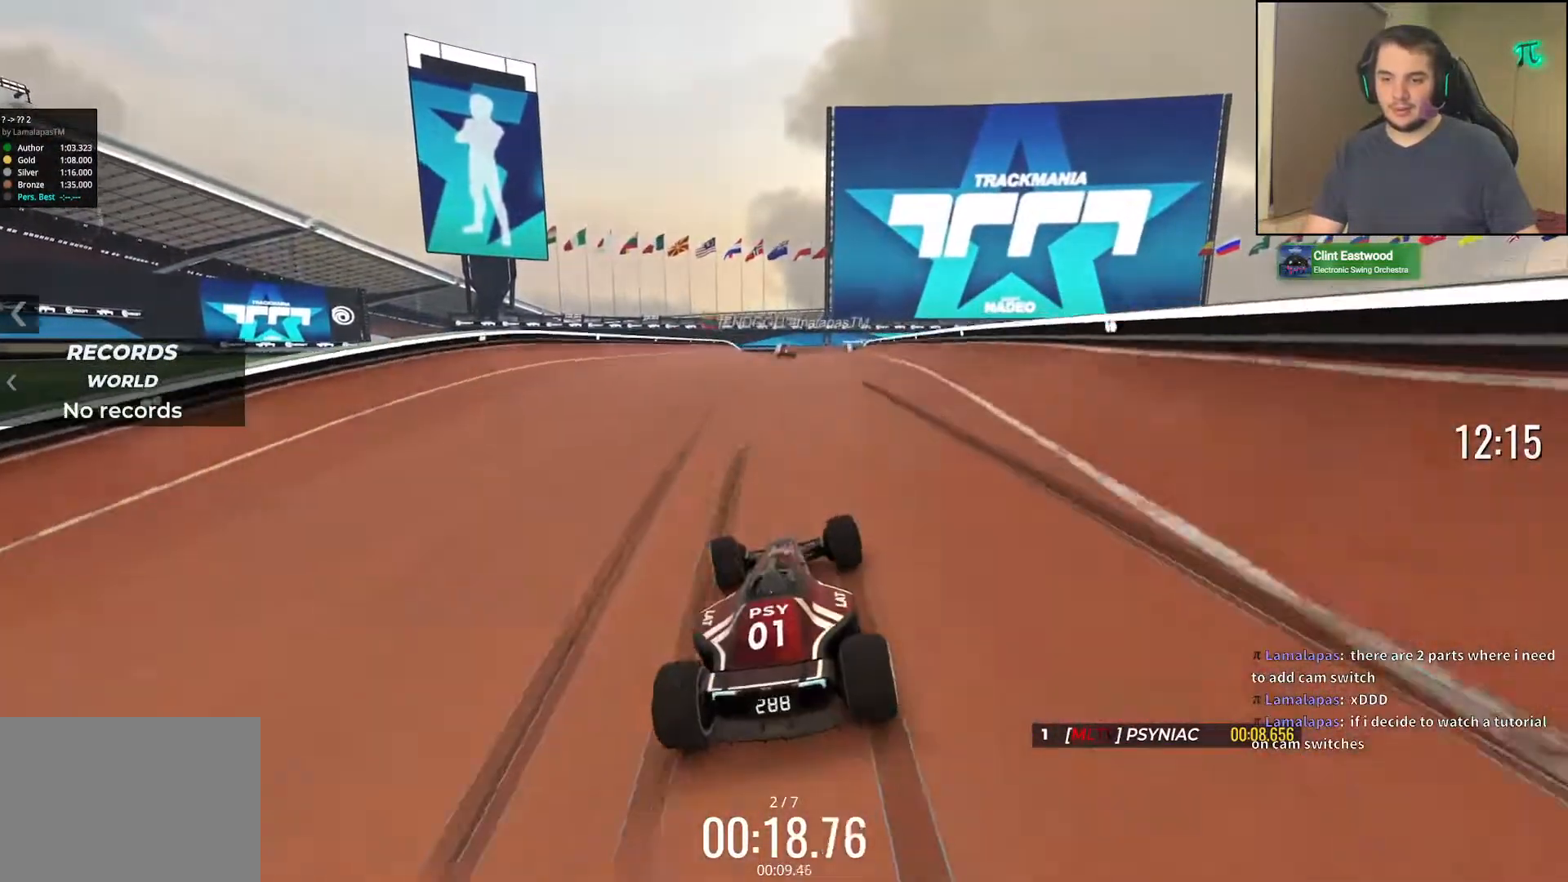
{"keys": ["up"], "events": []}
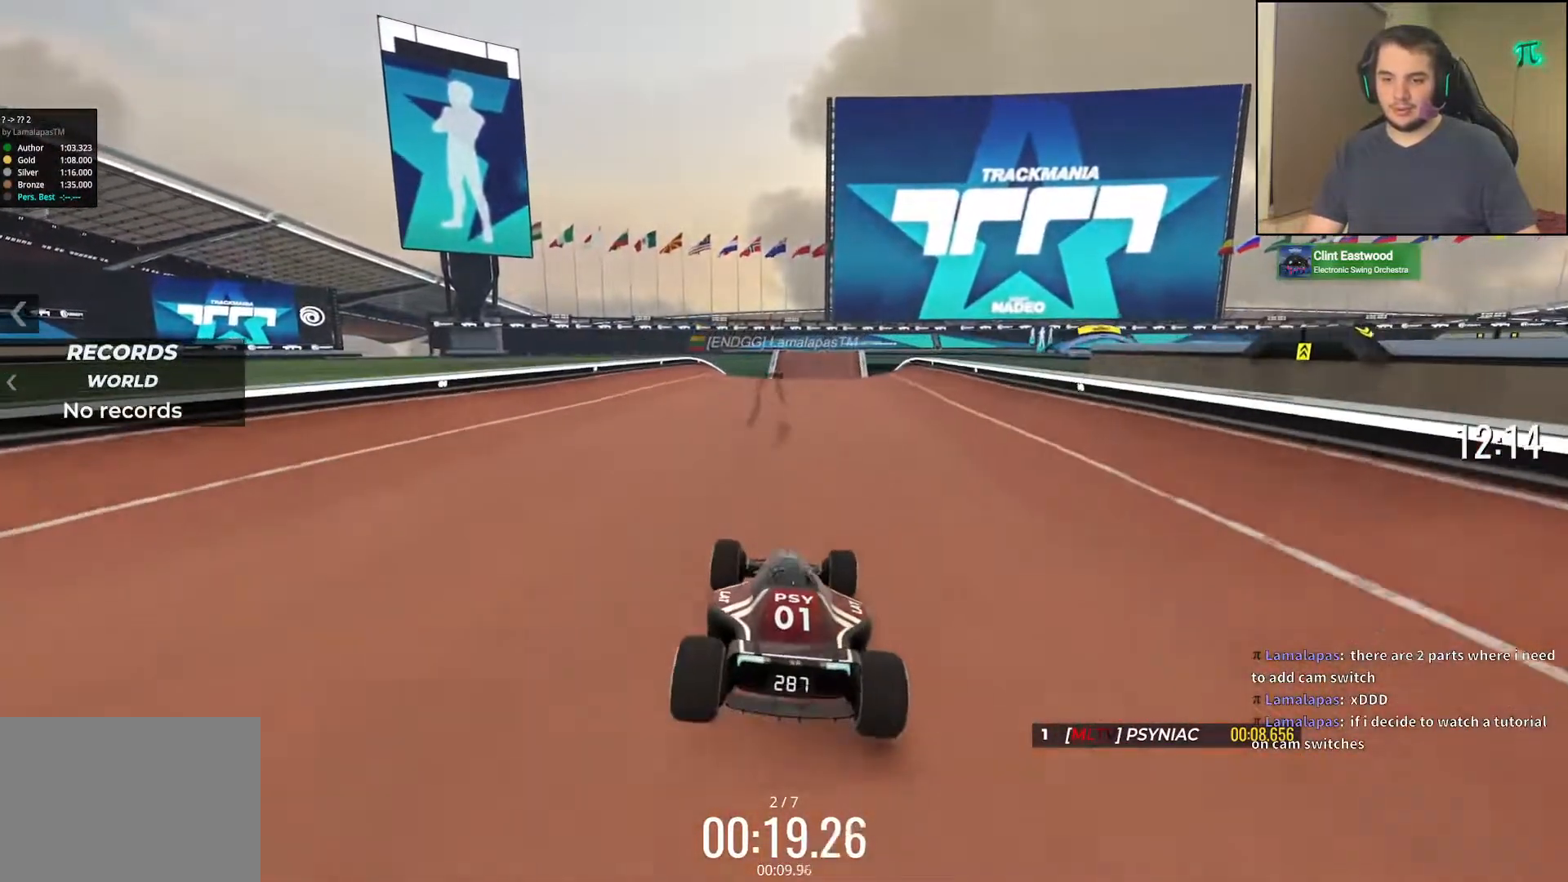
{"keys": ["right", "up"], "events": [[117, "left", "down"], [200, "left", "up"], [383, "right", "down"]]}
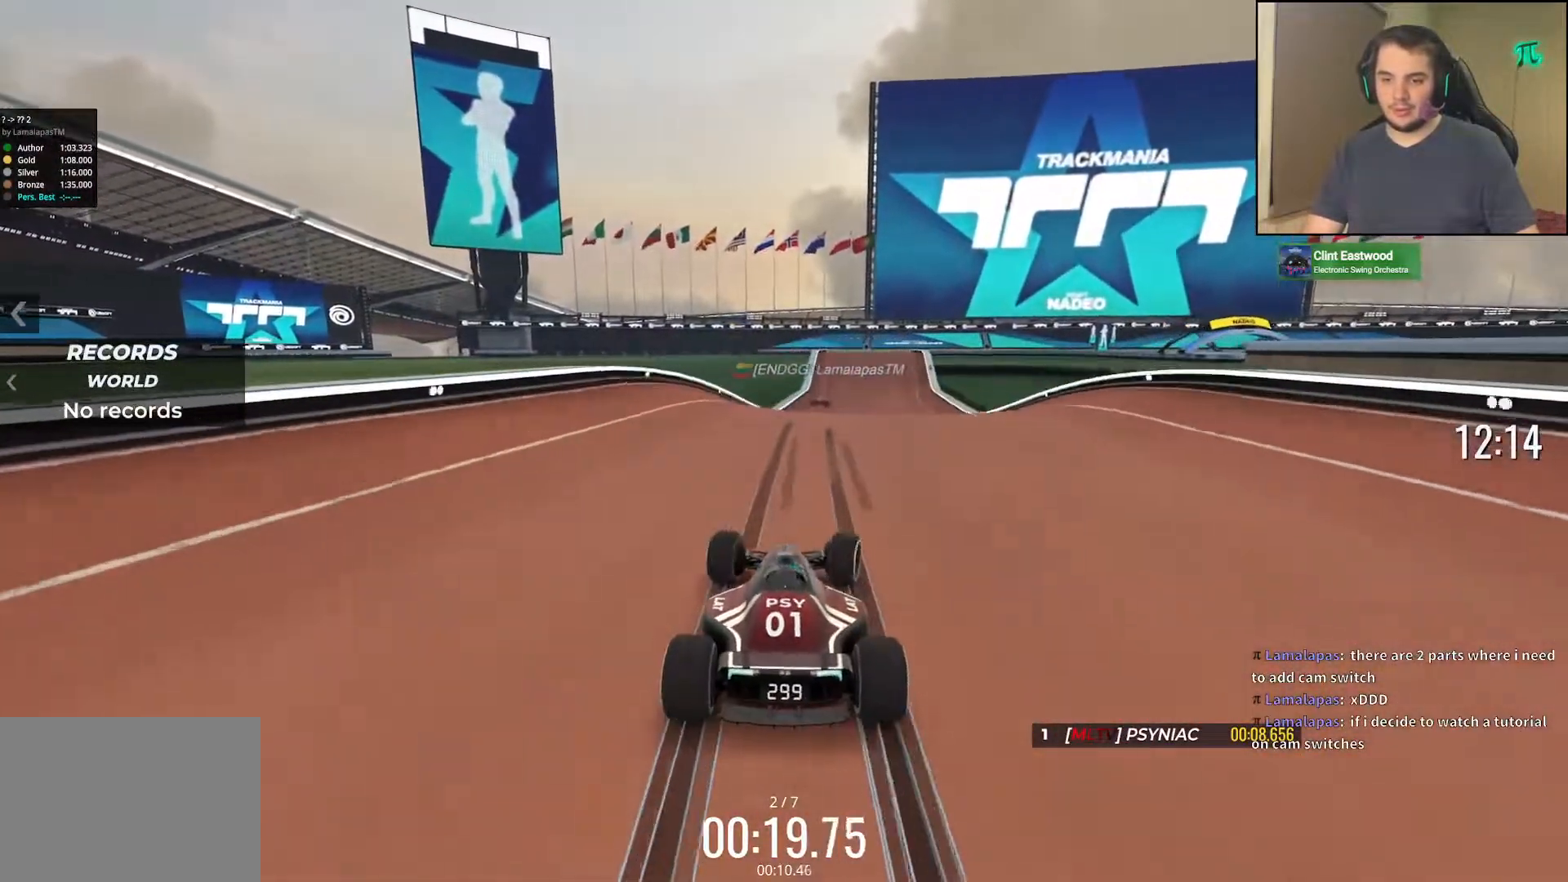
{"keys": ["right", "up"], "events": [[17, "right", "up"], [283, "right", "down"]]}
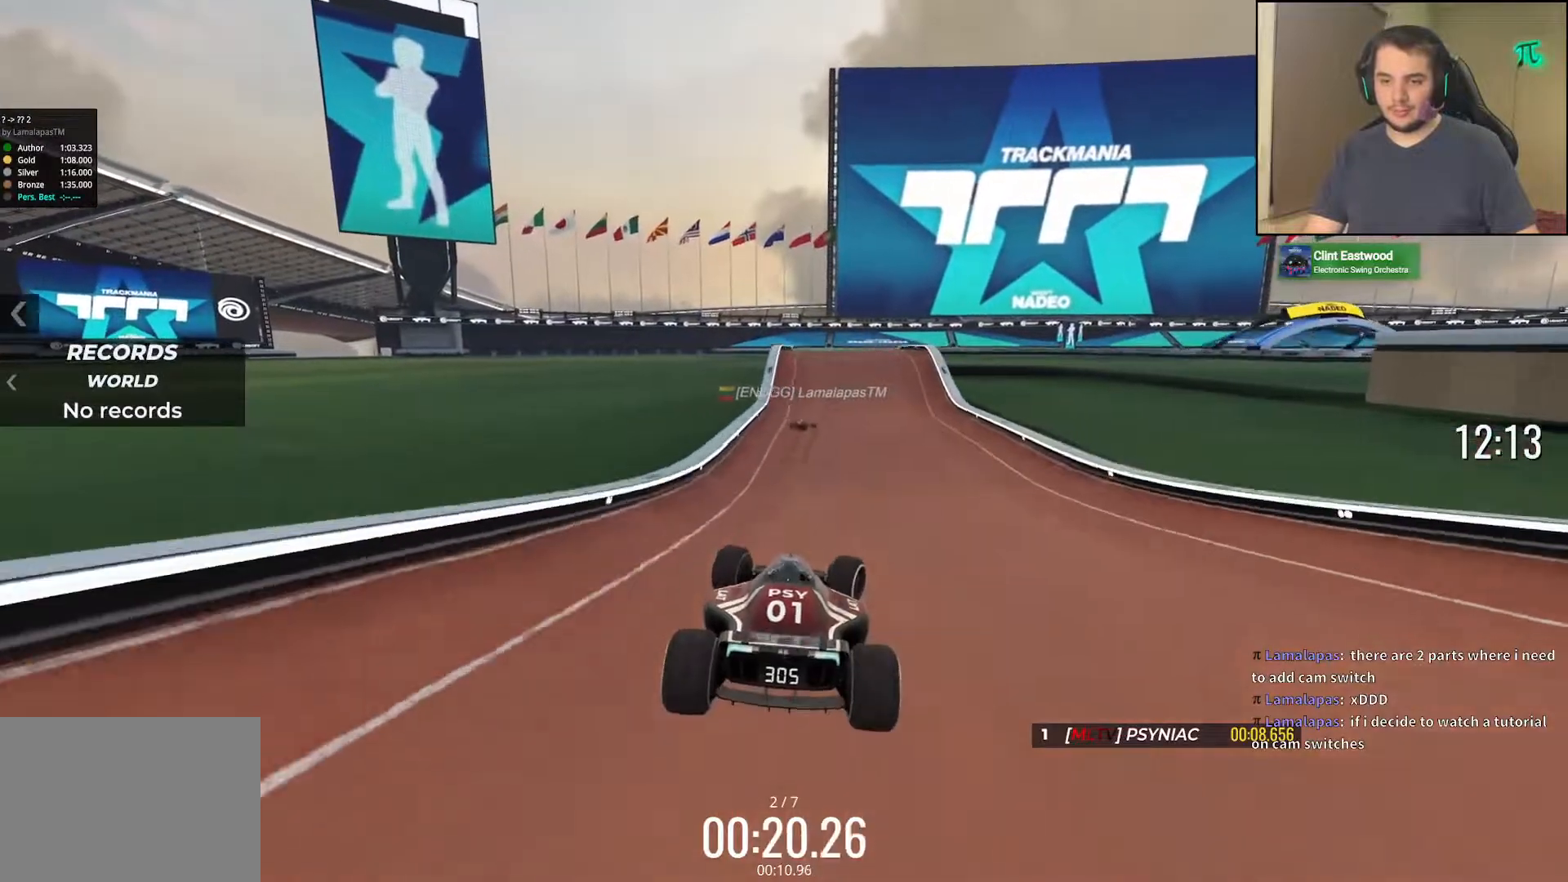
{"keys": ["right", "up"], "events": []}
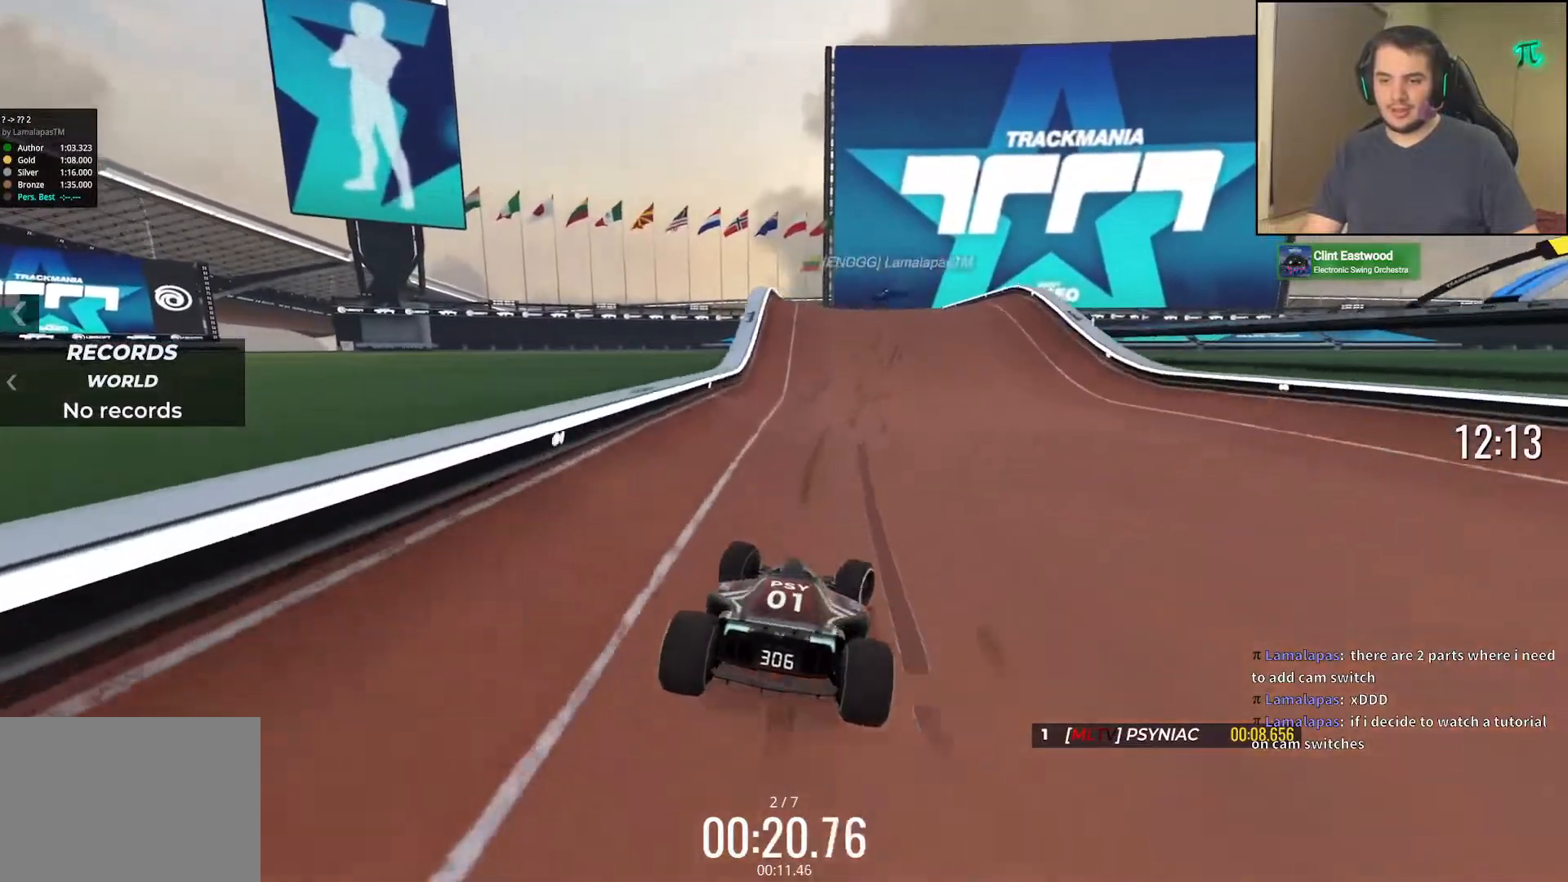
{"keys": ["right", "up"], "events": []}
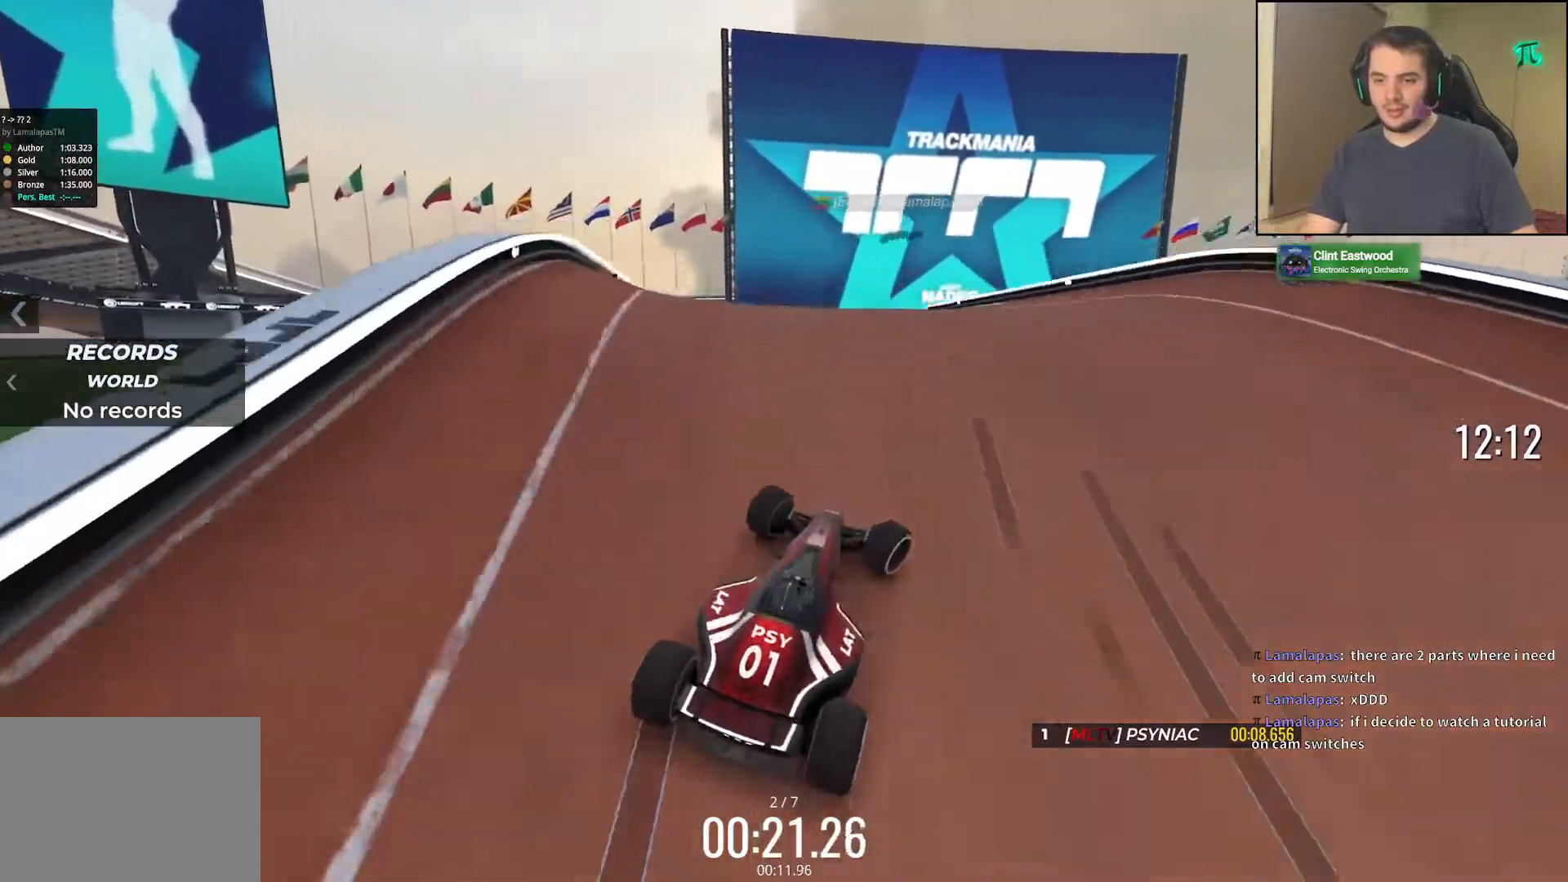
{"keys": [], "events": [[217, "left", "down"], [217, "right", "up"], [333, "left", "up"], [333, "up", "up"]]}
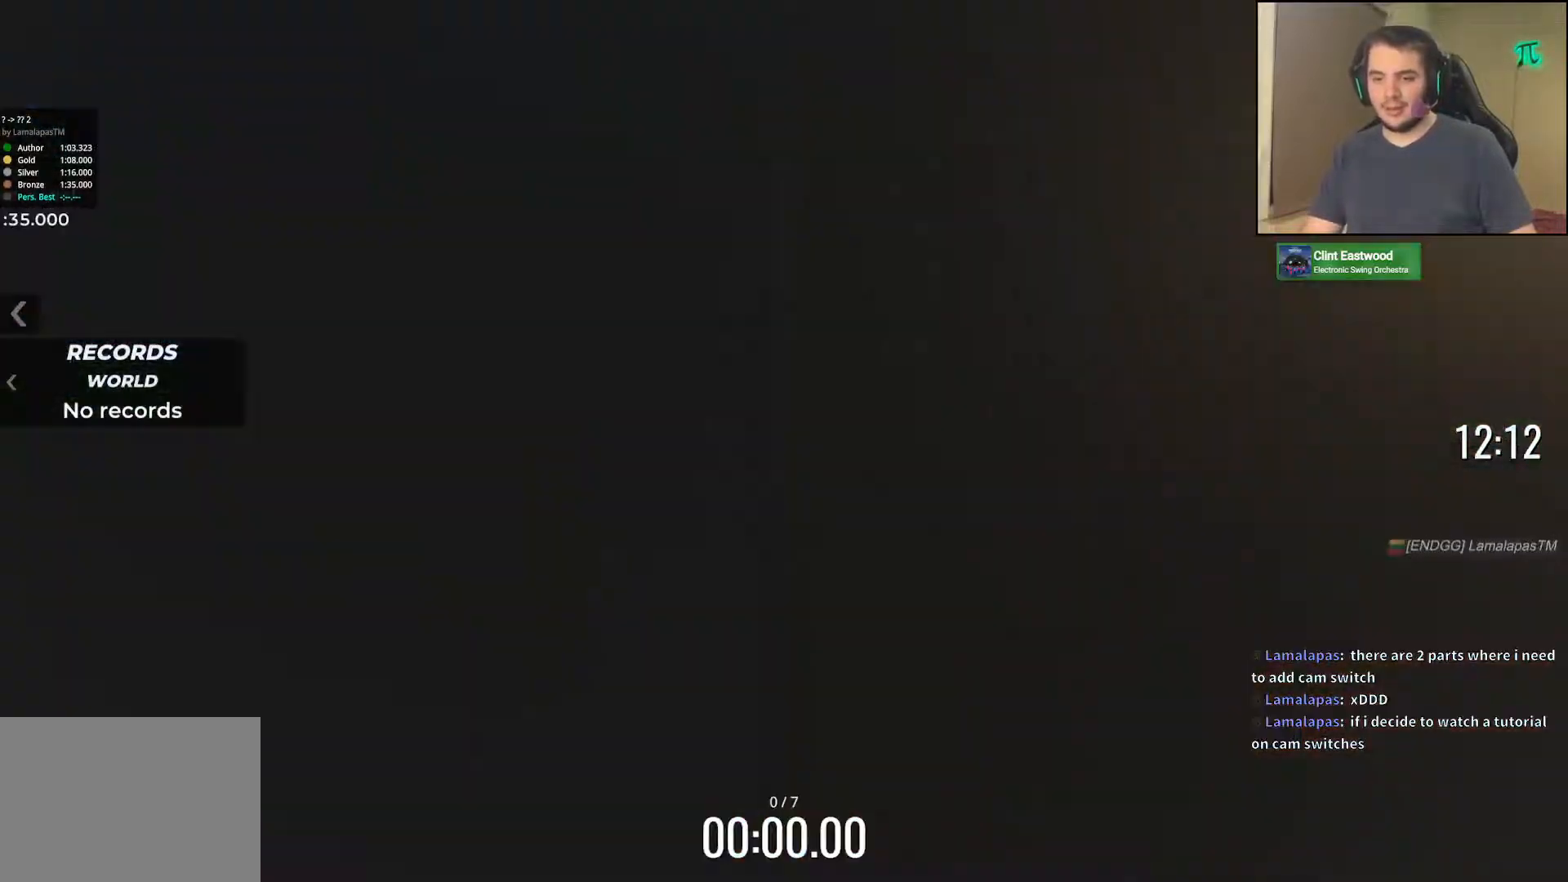
{"keys": [], "events": []}
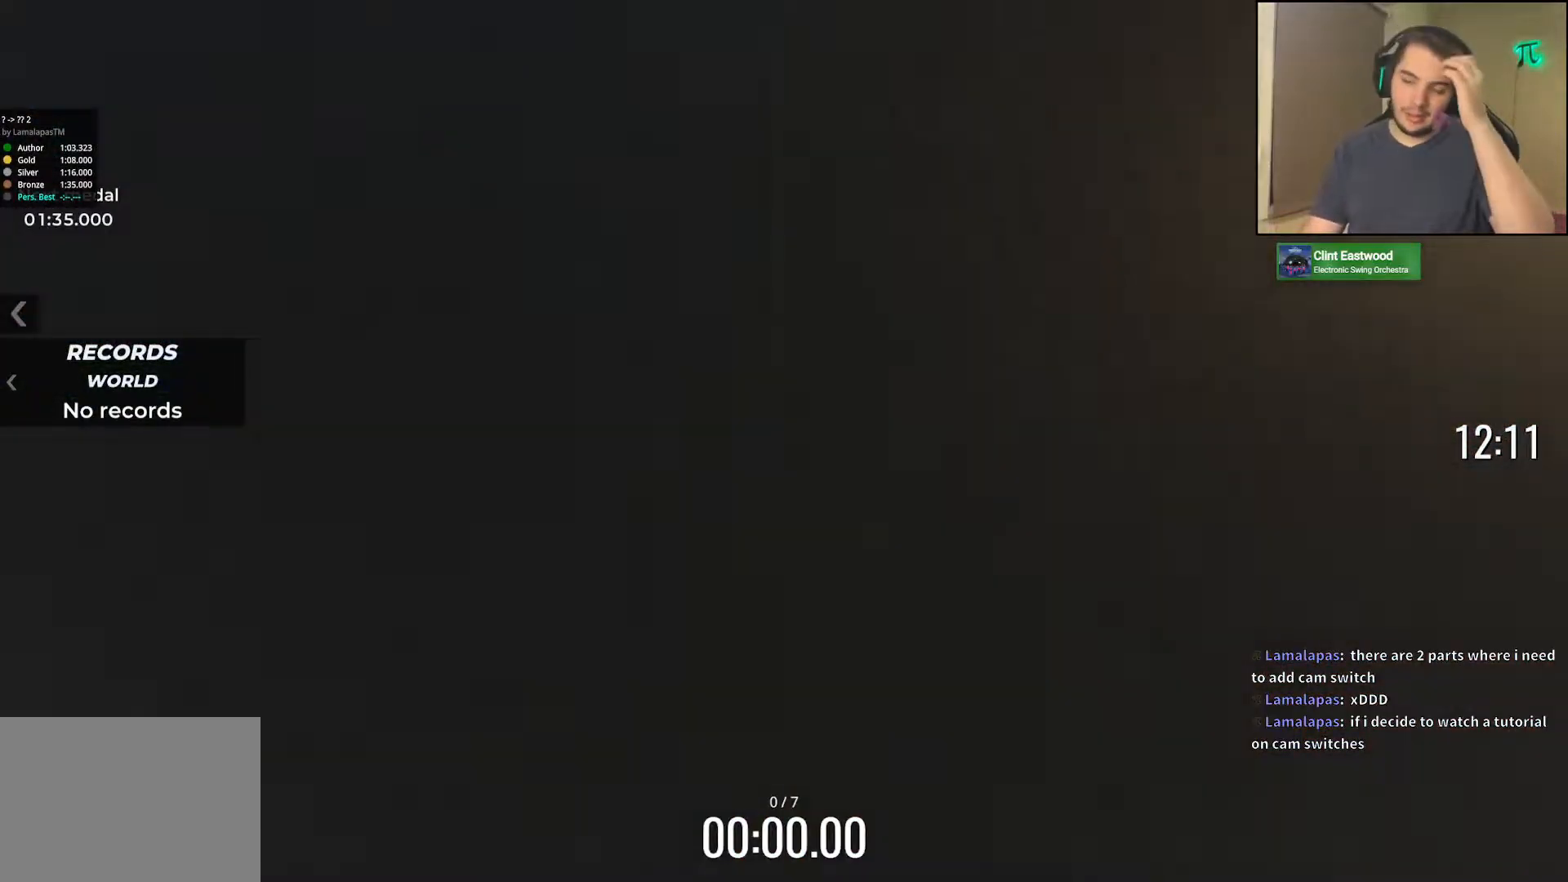
{"keys": [], "events": []}
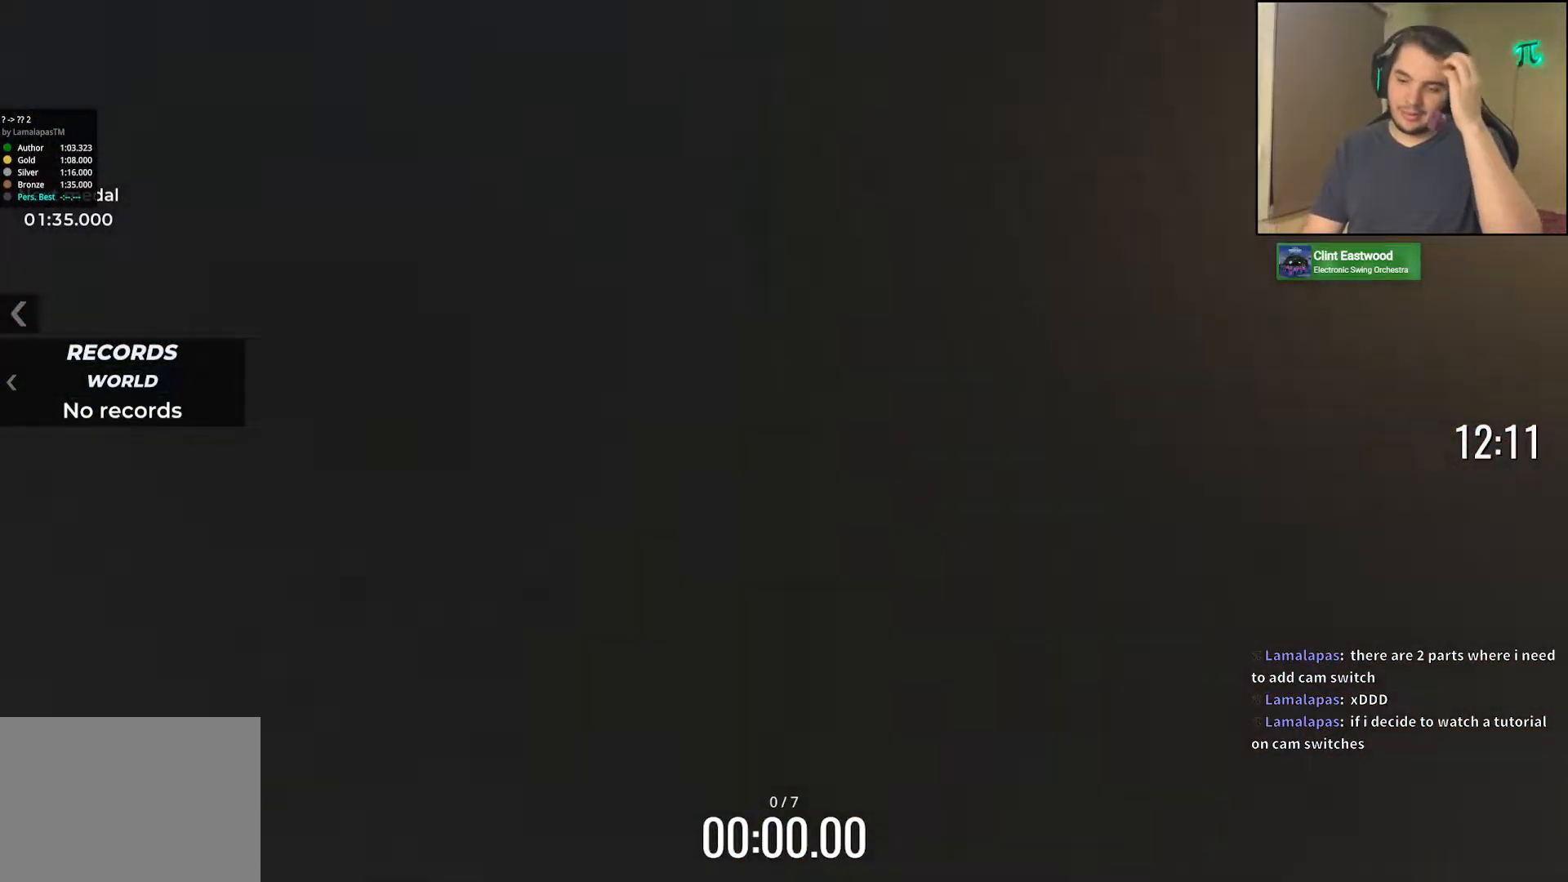
{"keys": ["up"], "events": [[333, "up", "down"]]}
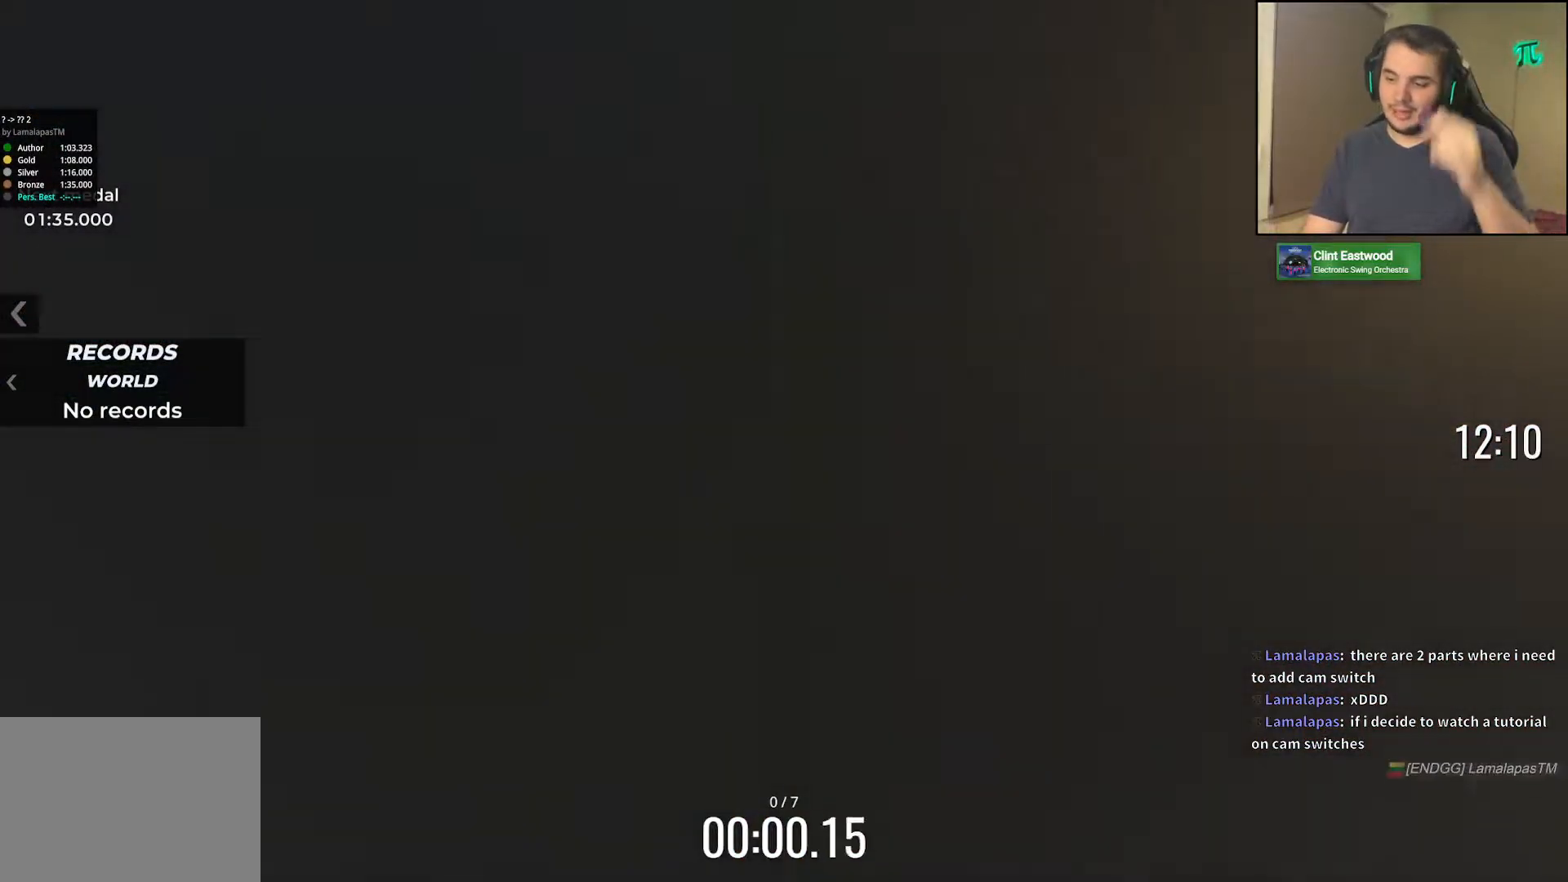
{"keys": ["up"], "events": []}
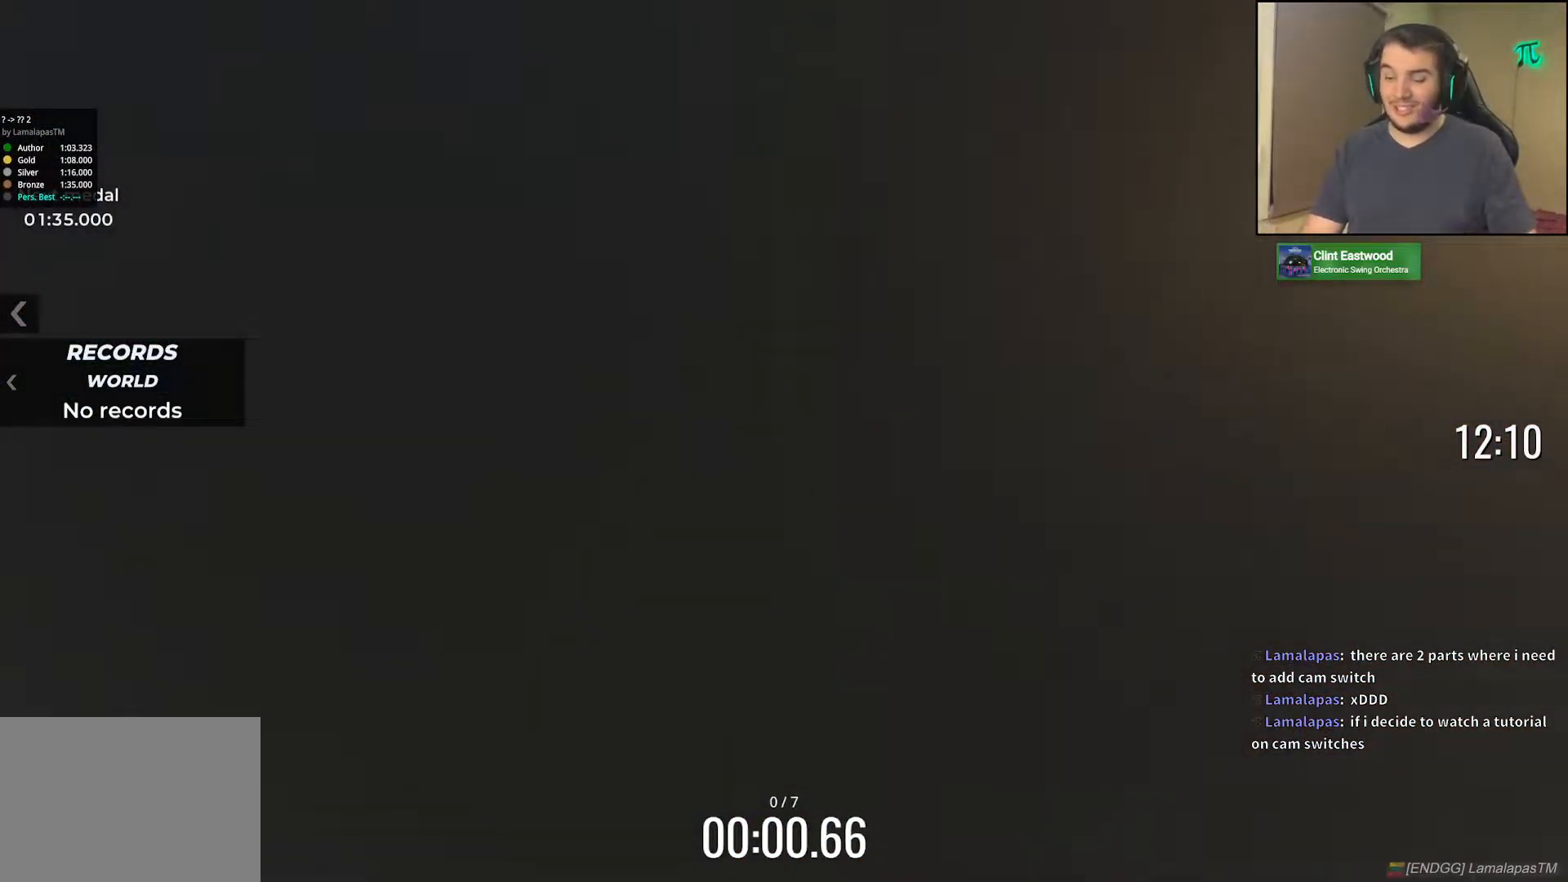
{"keys": ["up"], "events": []}
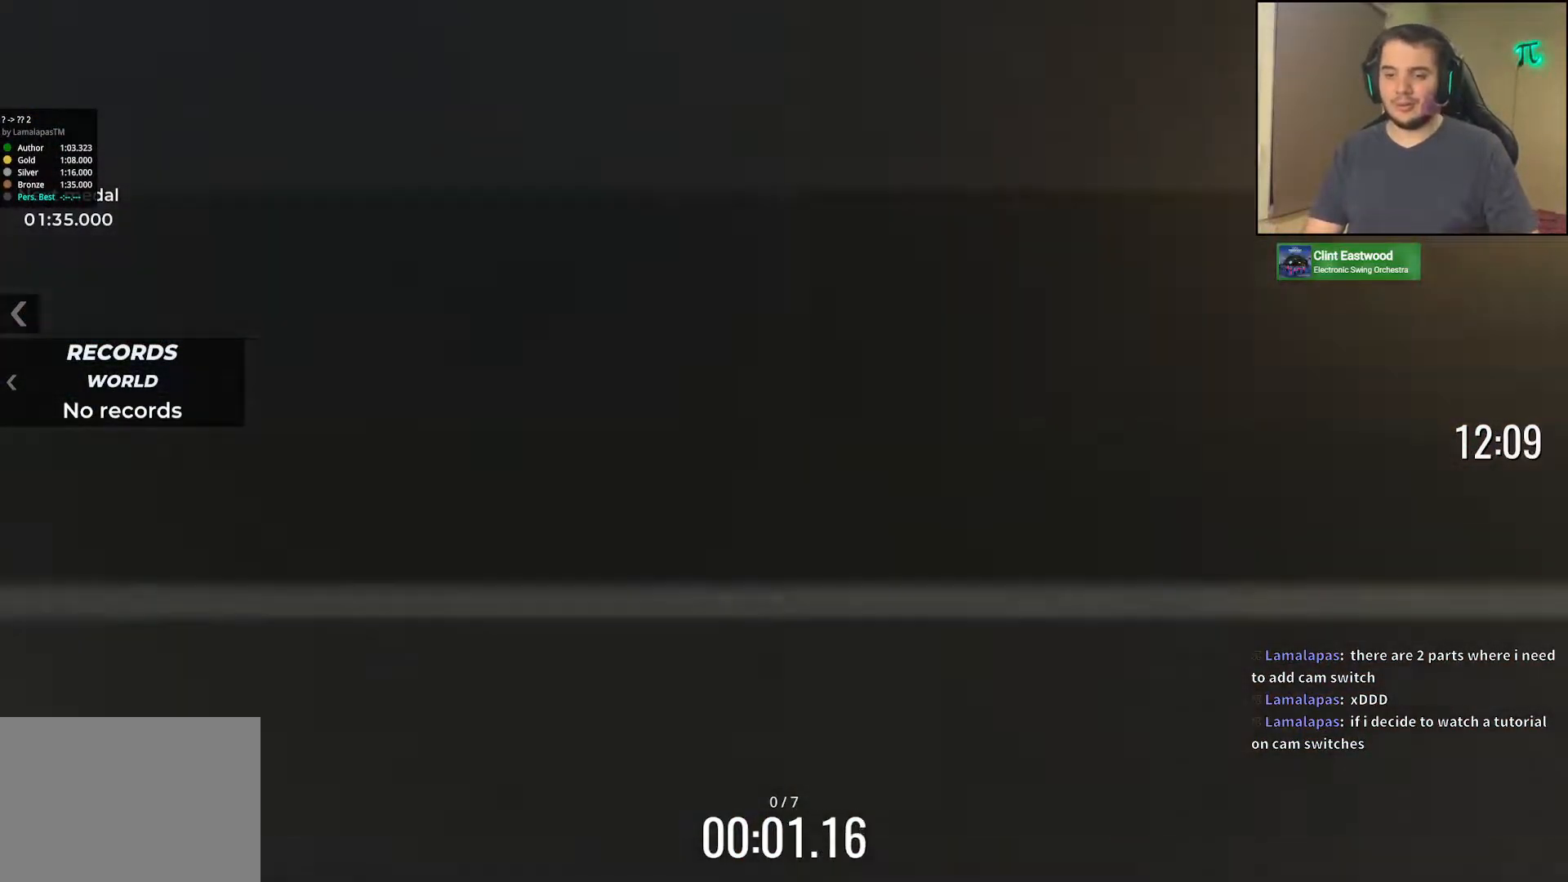
{"keys": ["up"], "events": []}
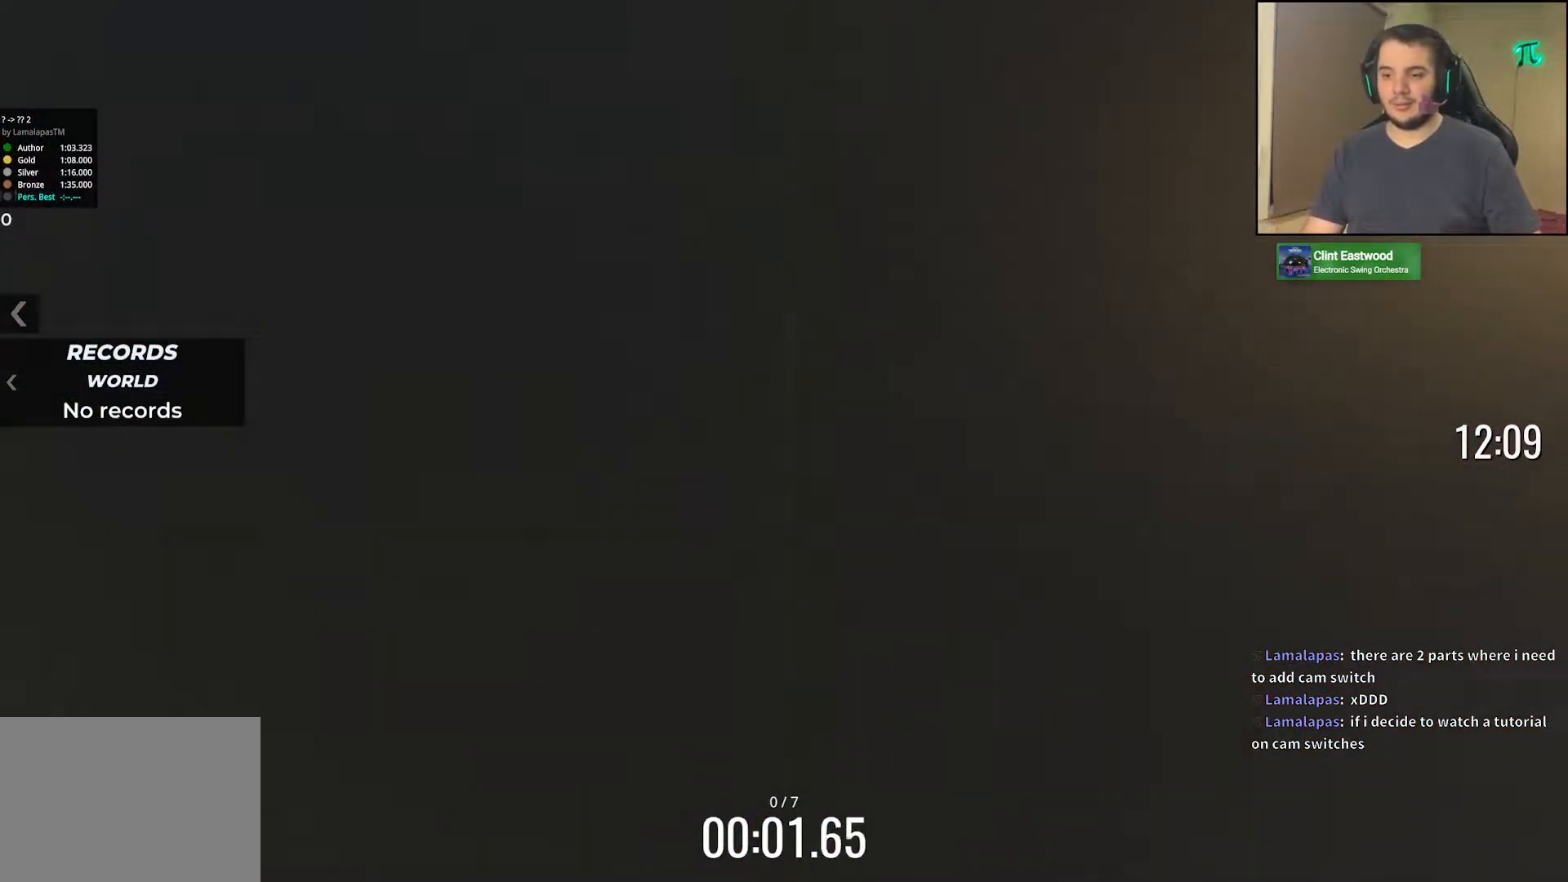
{"keys": ["up"], "events": []}
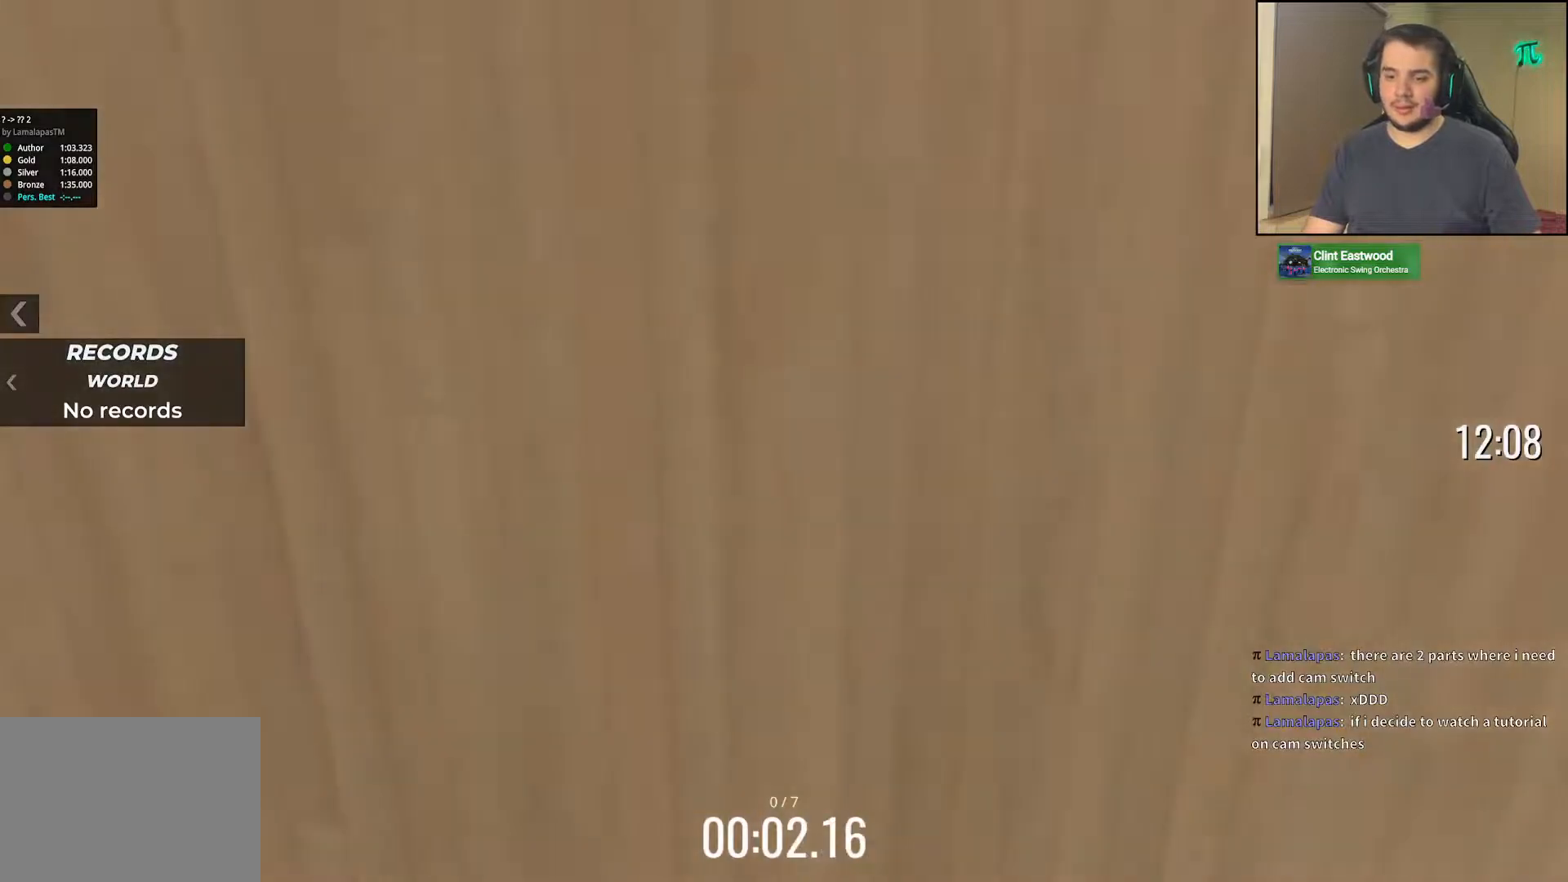
{"keys": ["left", "up"], "events": [[450, "left", "down"]]}
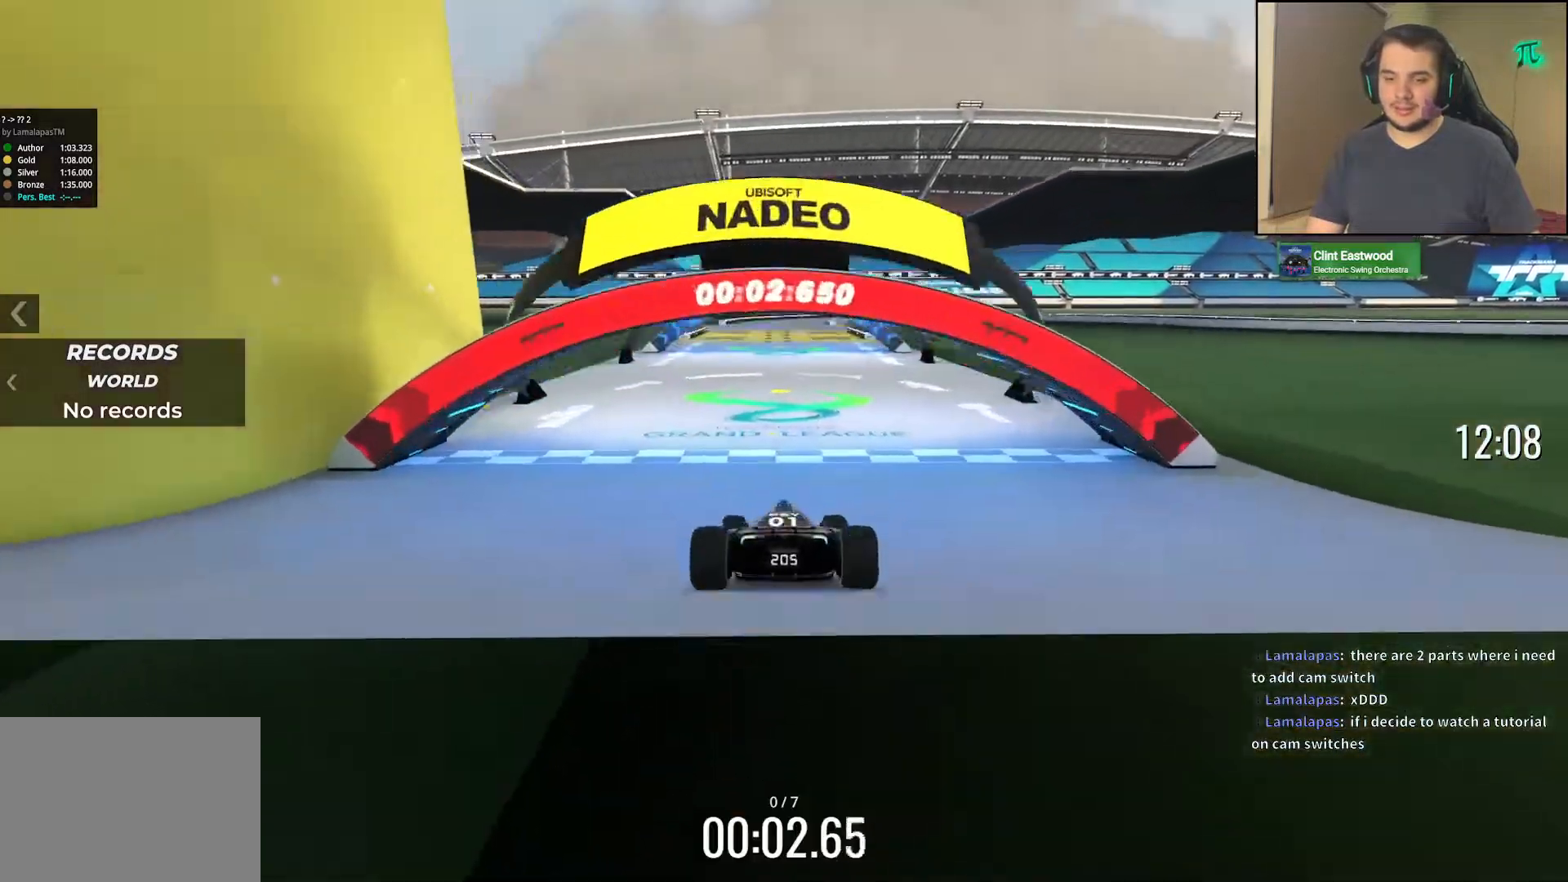
{"keys": ["right", "up"], "events": [[150, "left", "up"], [500, "right", "down"]]}
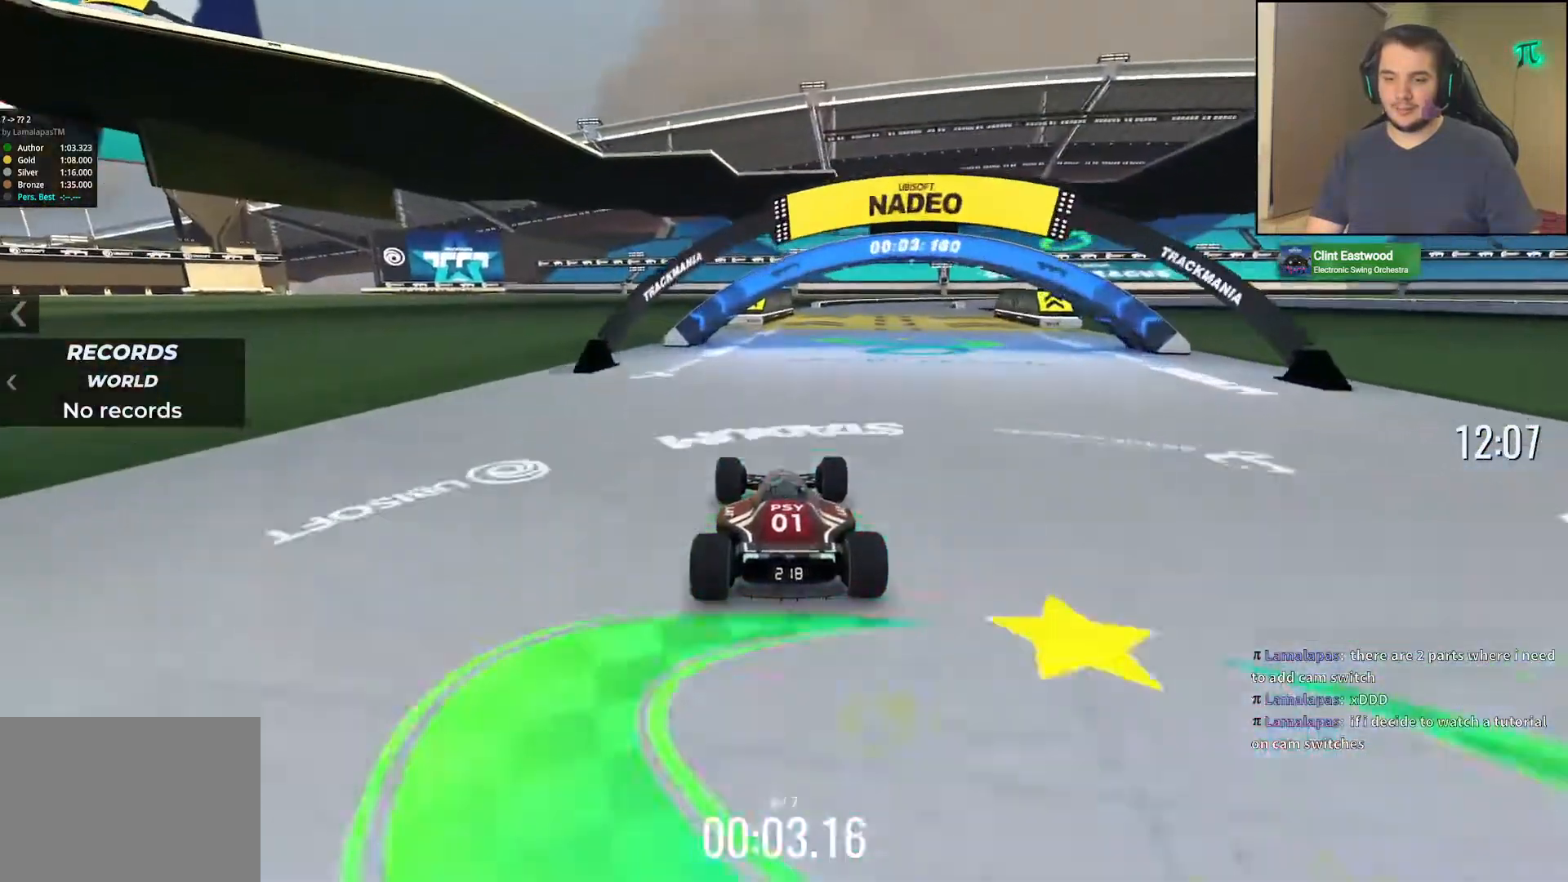
{"keys": ["up"], "events": [[100, "right", "up"]]}
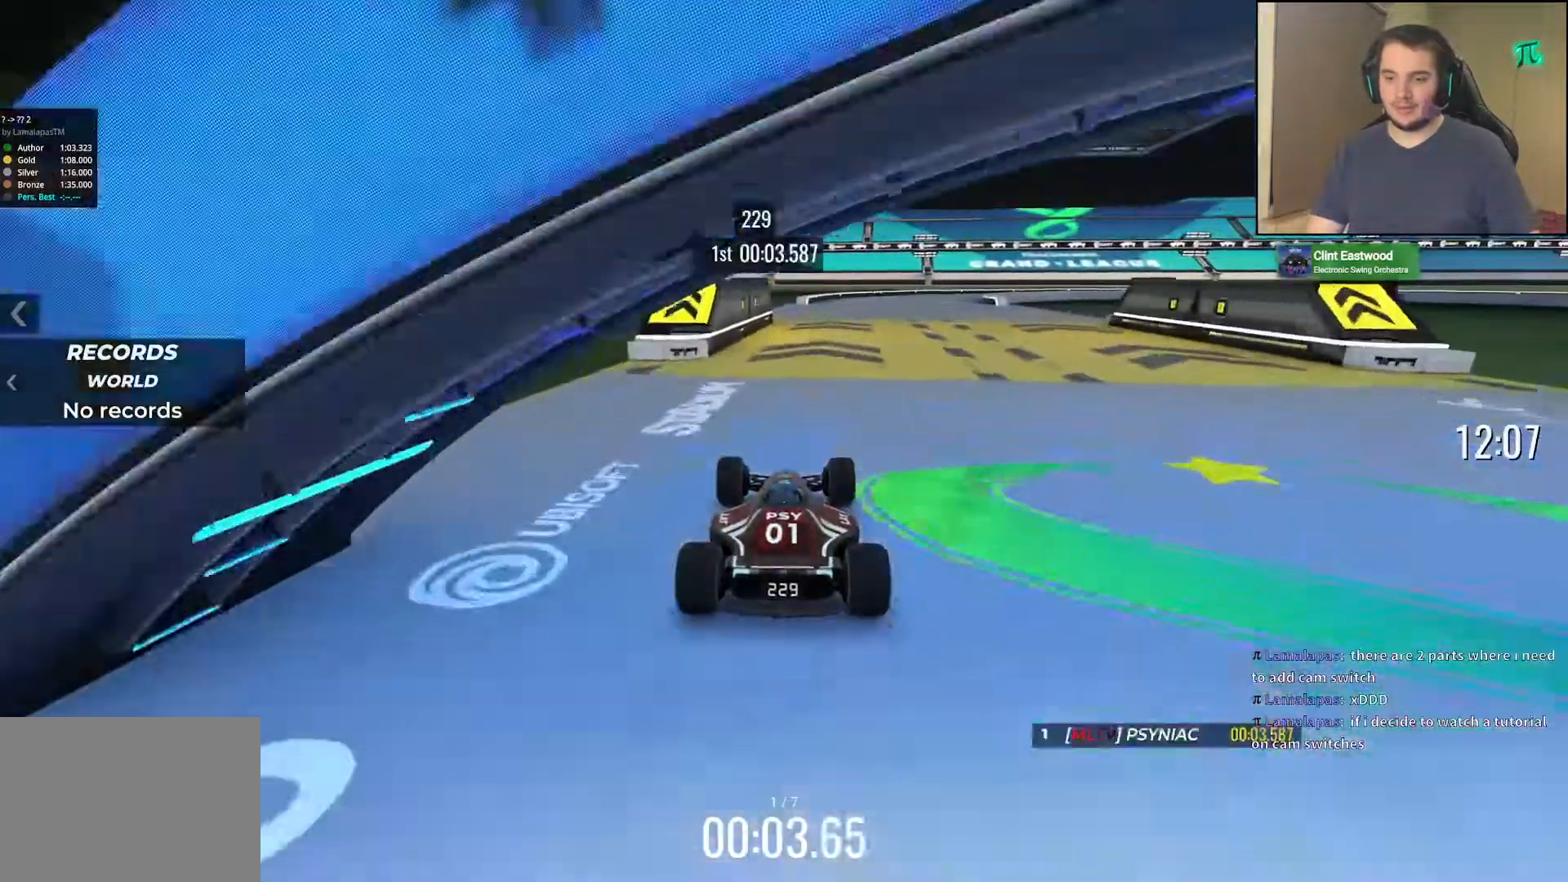
{"keys": ["right", "up"], "events": [[100, "right", "down"], [167, "right", "up"], [250, "right", "down"]]}
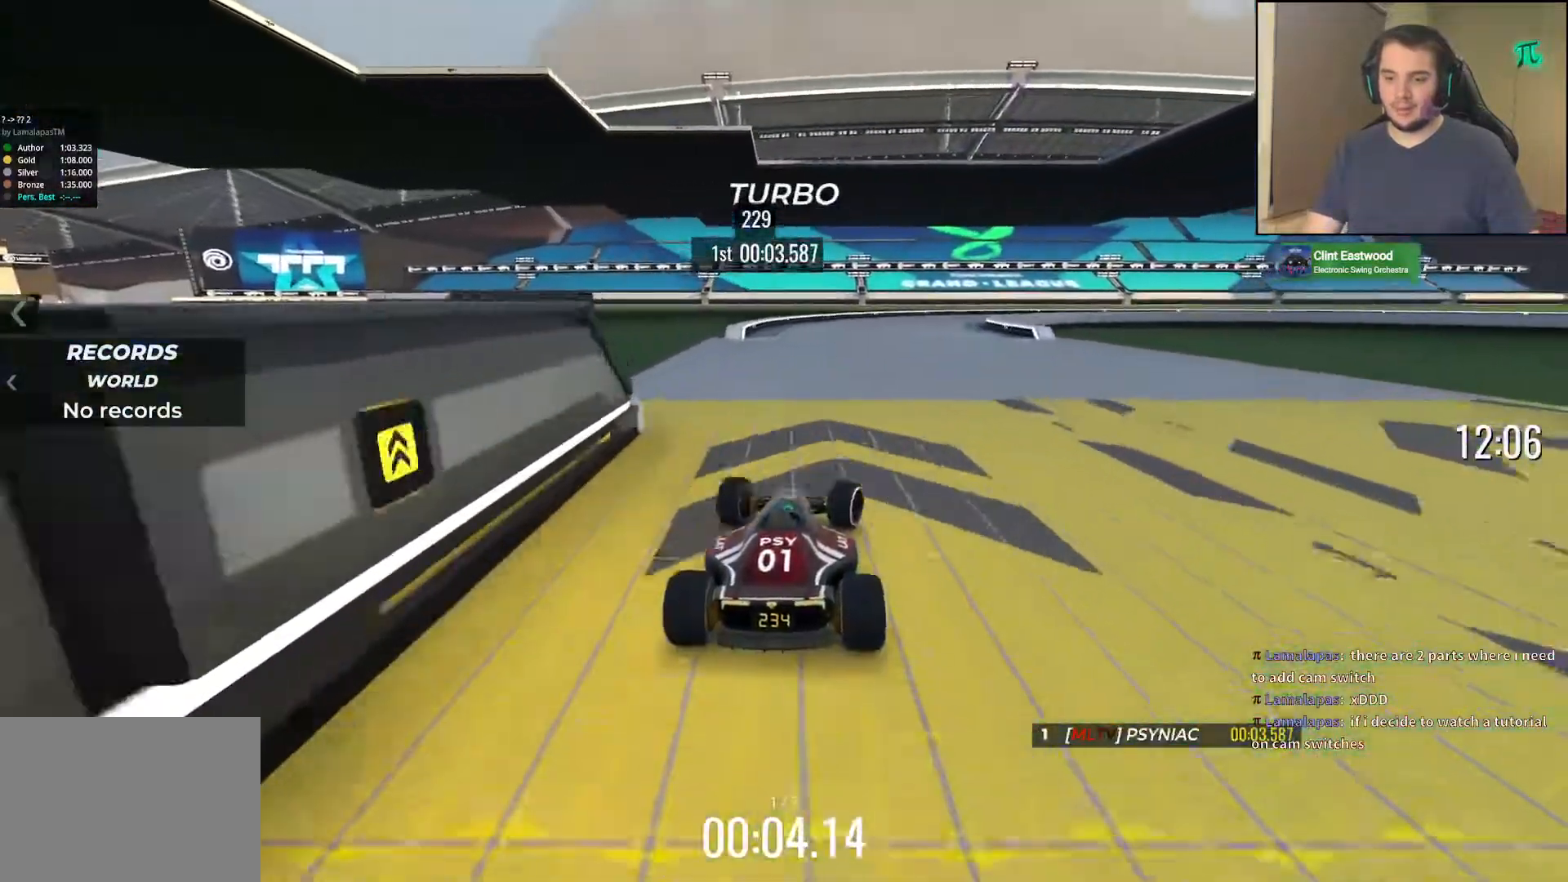
{"keys": ["down", "right", "up"], "events": [[200, "down", "down"], [300, "right", "up"], [367, "right", "down"]]}
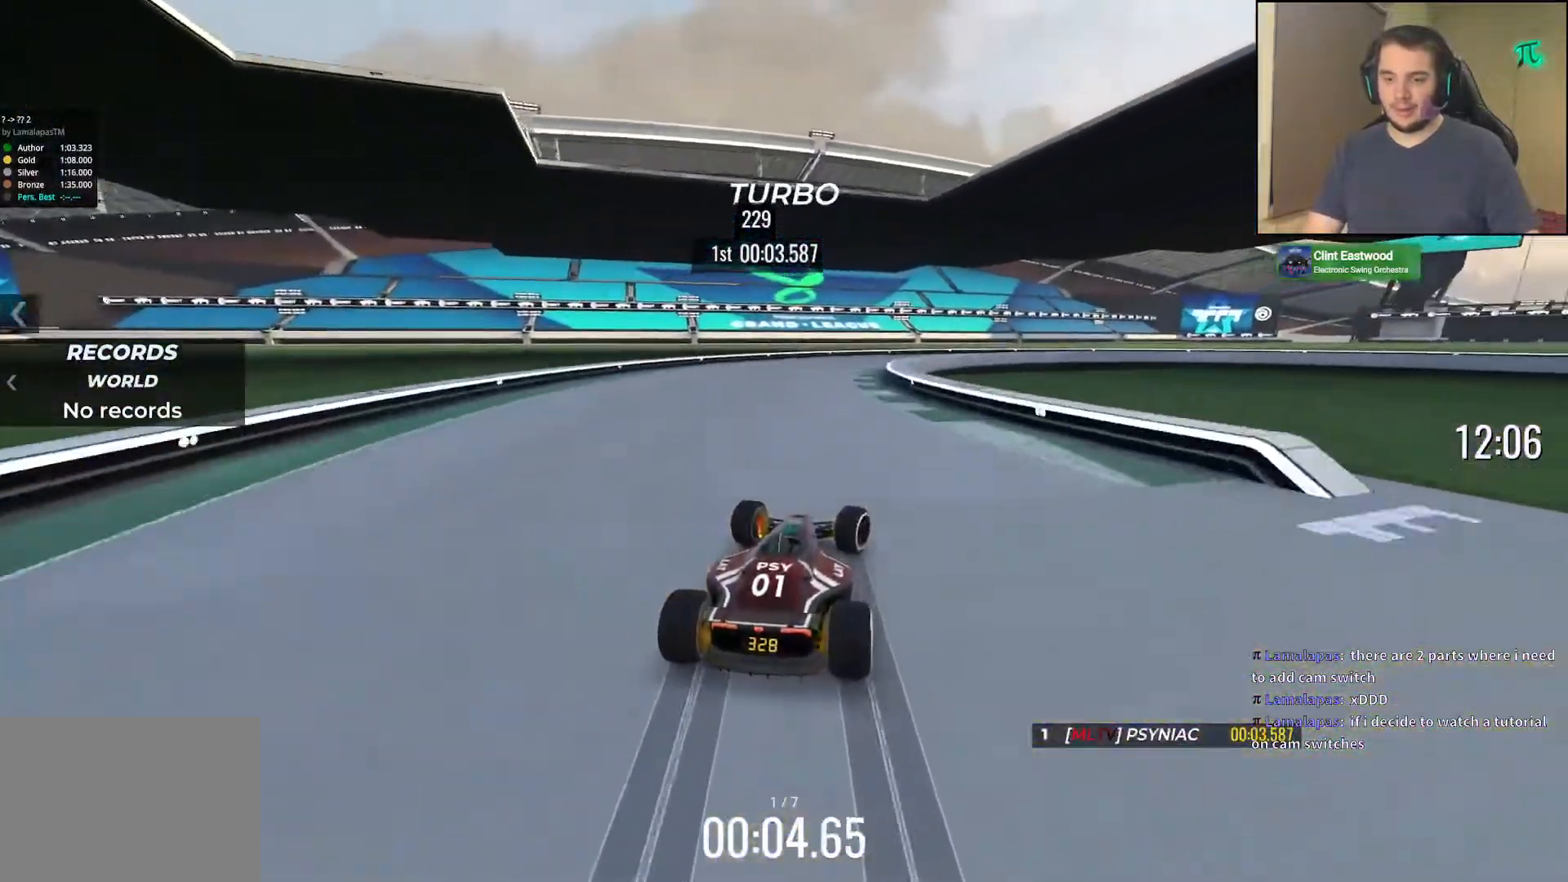
{"keys": ["down", "right"], "events": [[500, "up", "up"]]}